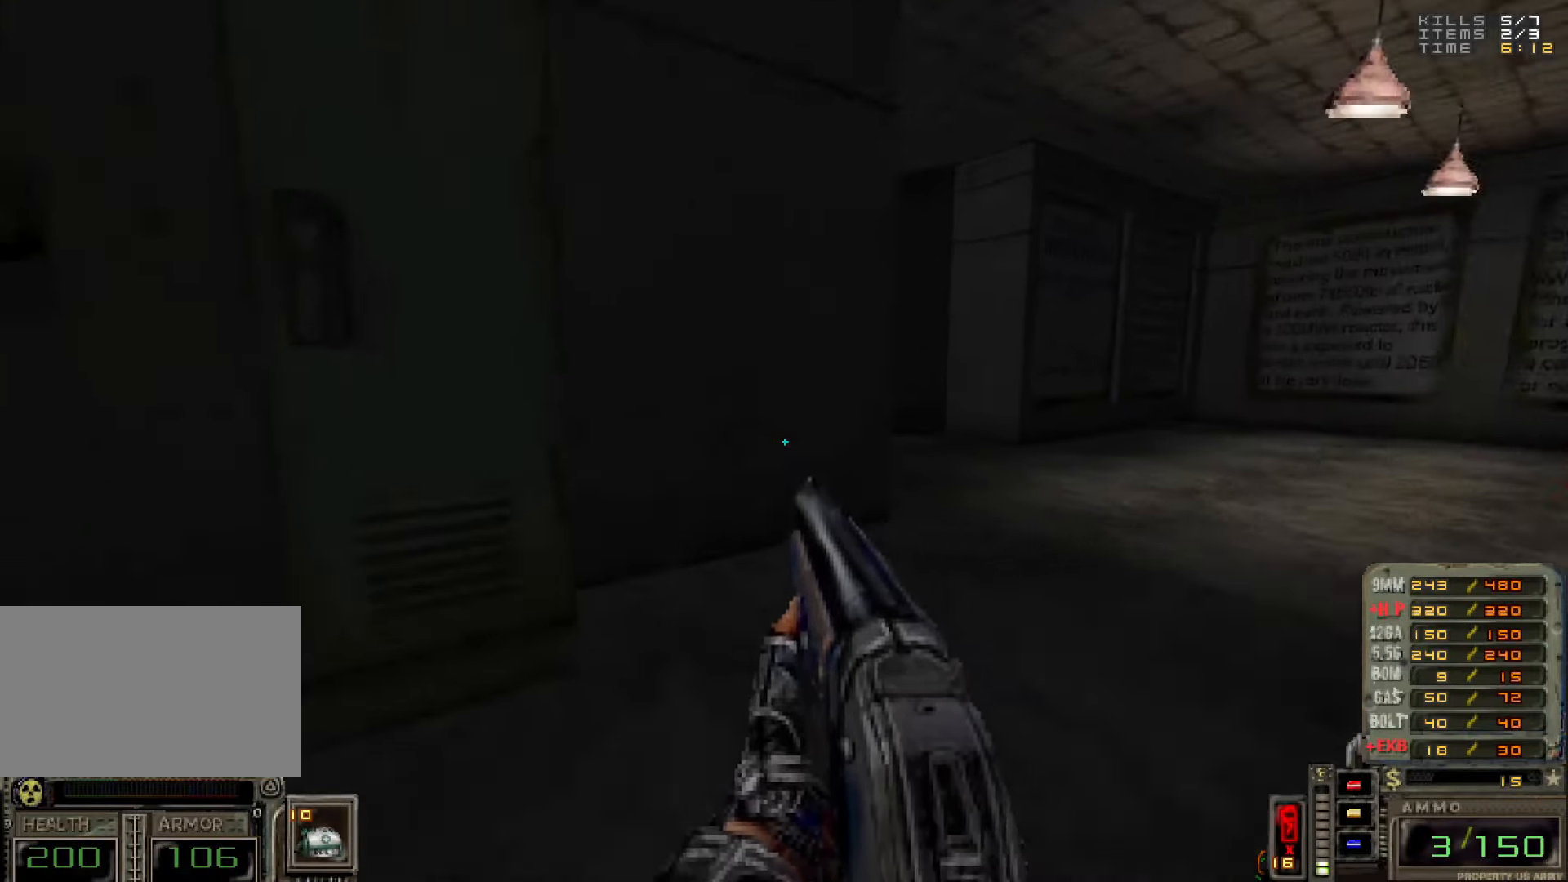
Gameplay with keyboard and mouse; each line is a JSON object with the keys and mouse buttons held at the frame after it. "events" lists presses ("down") and releases ("up") of "1", "2", "3", "4", "5", "a", "alt", "c", "caps_lock", "ctrl", "d", "e", "f", "g", "q", "r", "s", "shift", "space", "t", "tab", "v", "w", "x", "z", "mouse_left", "mouse_wheel" and "mouse_right" between this image and that frame as [ms after this image, input, new state], when the widget could be followed in between. "mouse_left", "mouse_wheel", "mouse_right" = the "left", "wheel", "right" buttons of the "mouse" list. No other keys are recorded. "wheel" means that the mouse wheel is clicked or scrolled. Not read: mouse_move.
{"keys": [], "mouse": [], "events": [[50, "w", "up"], [233, "d", "up"]]}
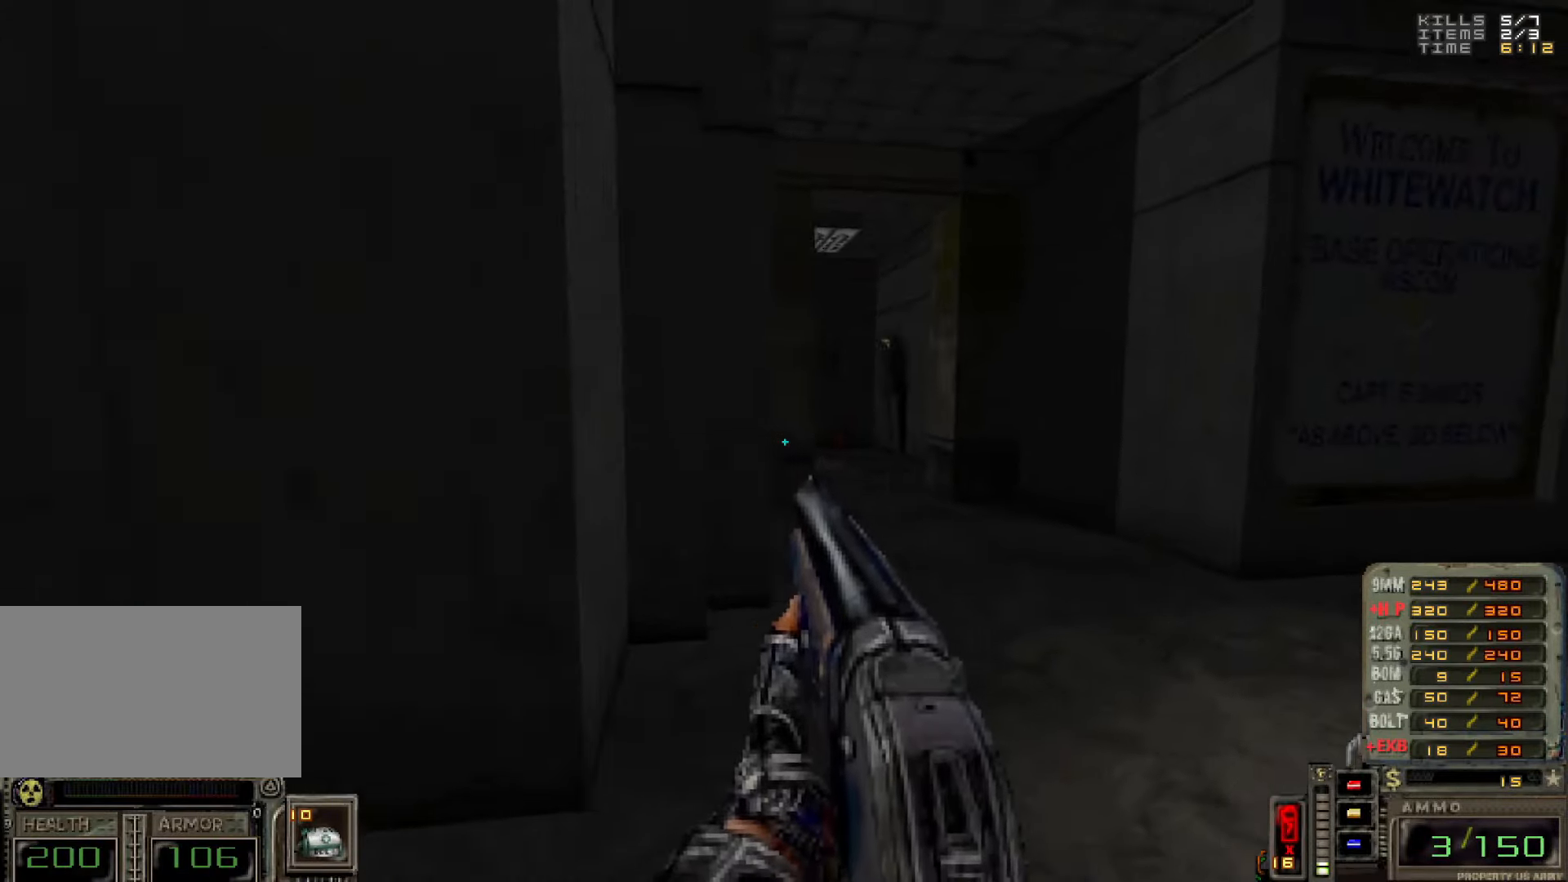
{"keys": ["s"], "mouse": ["left"], "events": [[17, "w", "down"], [200, "w", "up"], [450, "mouse_left", "down"], [483, "s", "down"]]}
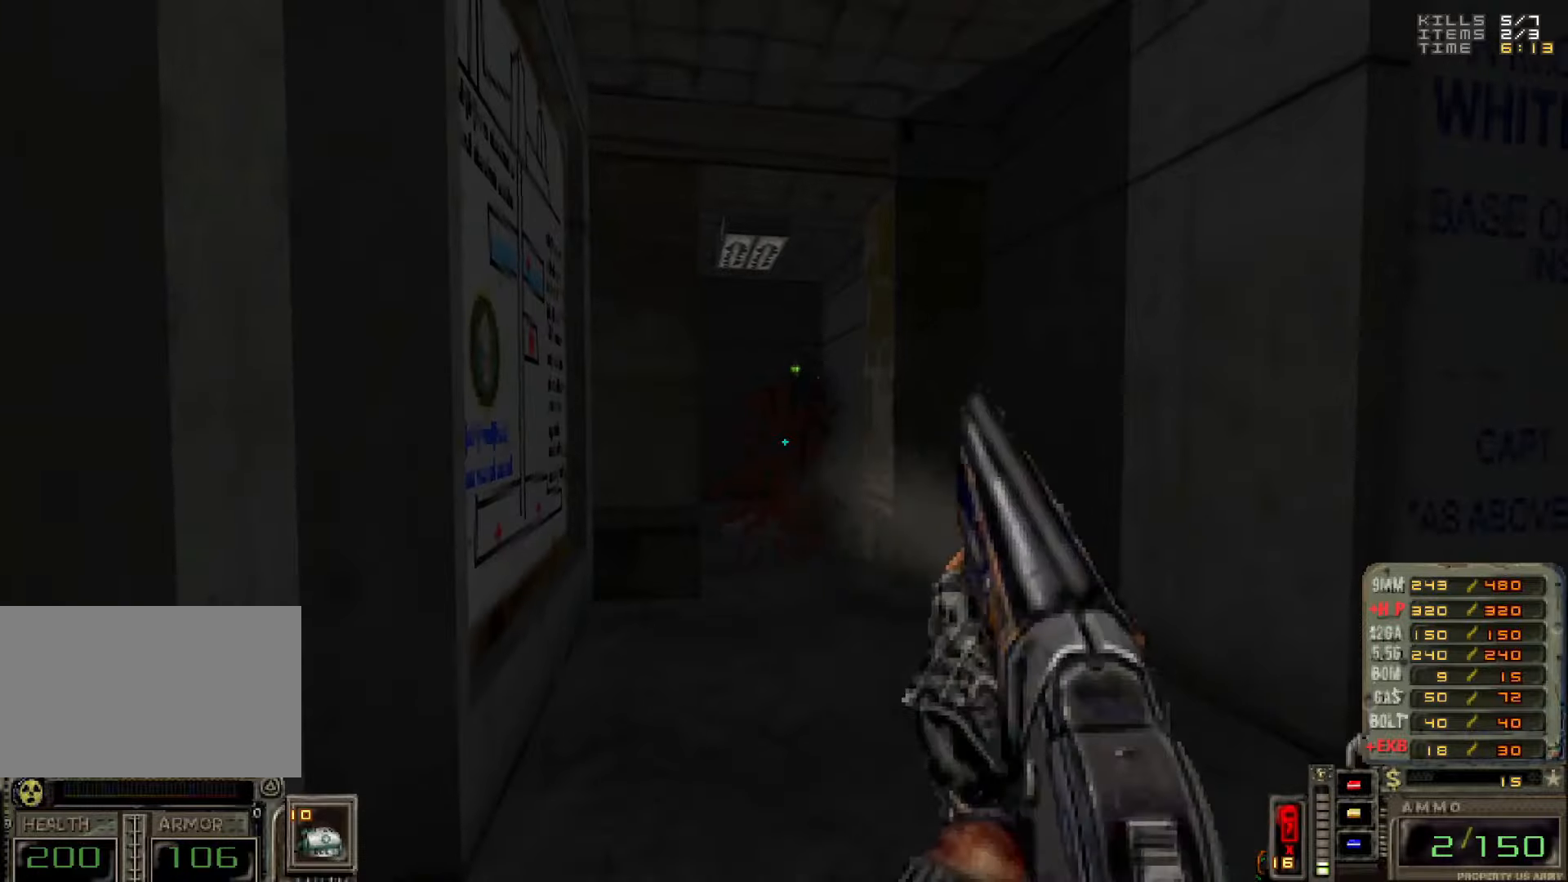
{"keys": [], "mouse": ["left"], "events": [[33, "mouse_left", "up"], [116, "s", "up"], [316, "w", "down"], [400, "mouse_left", "down"], [500, "w", "up"]]}
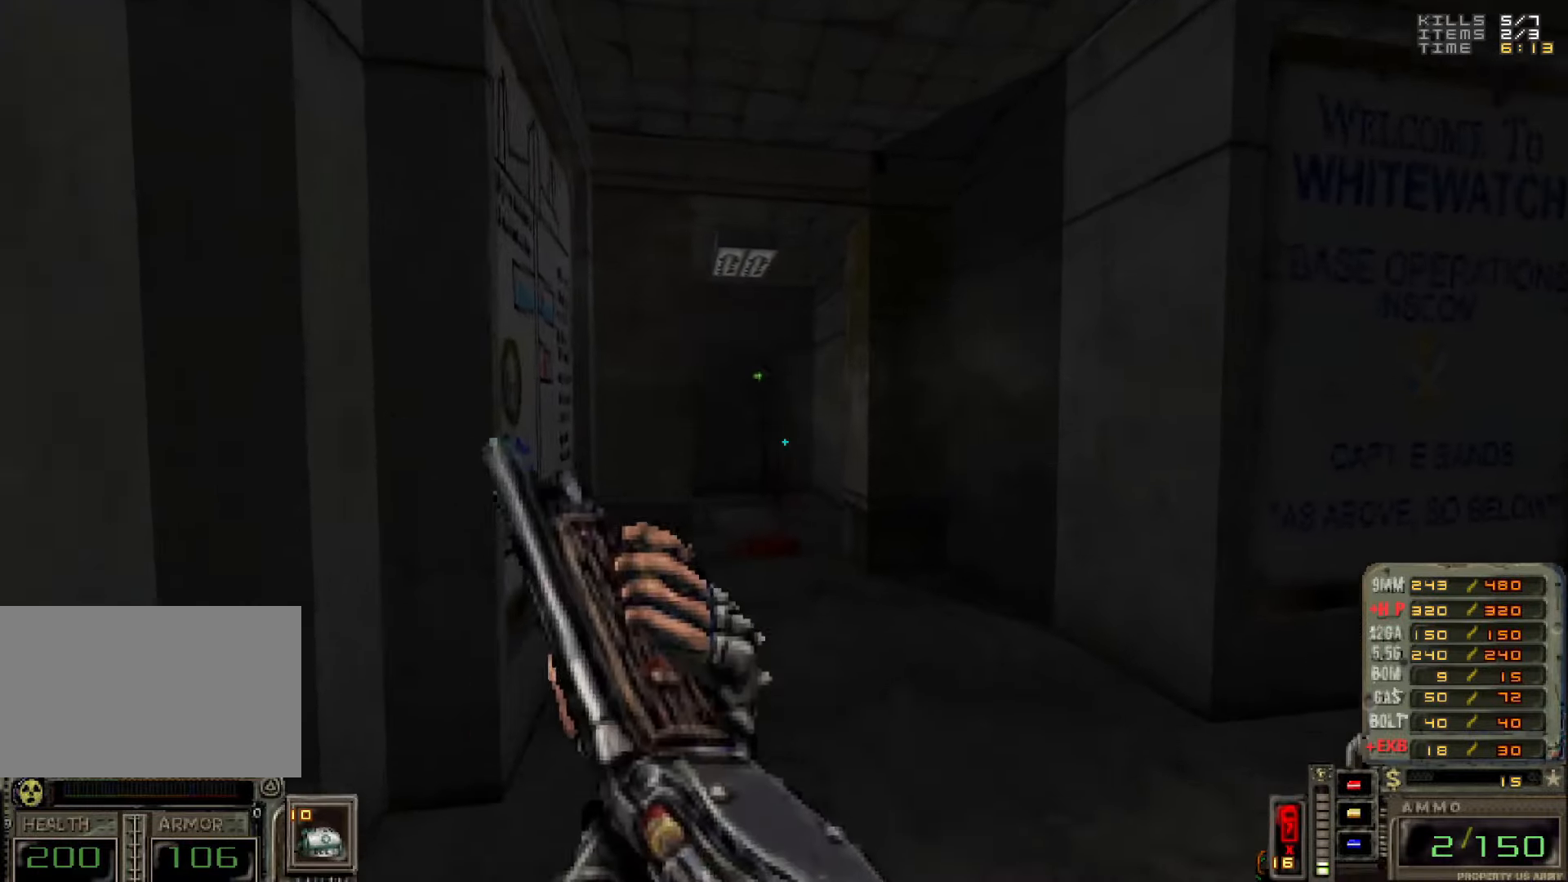
{"keys": ["d"], "mouse": [], "events": [[416, "d", "down"], [466, "mouse_left", "up"]]}
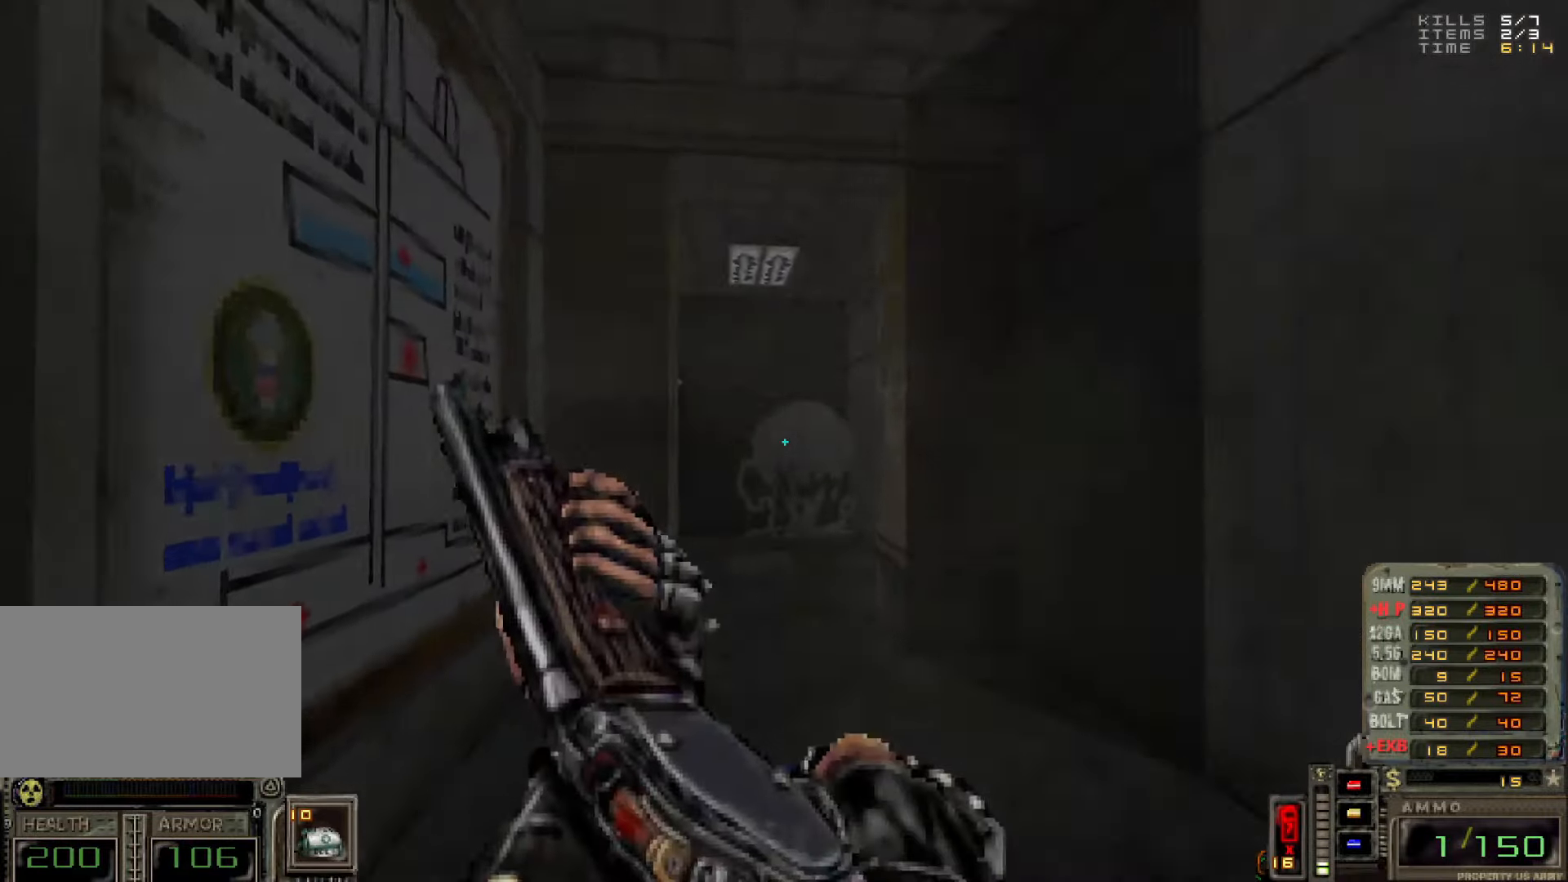
{"keys": ["d", "w"], "mouse": [], "events": [[16, "d", "up"], [116, "a", "down"], [200, "a", "up"], [333, "w", "down"], [383, "d", "down"]]}
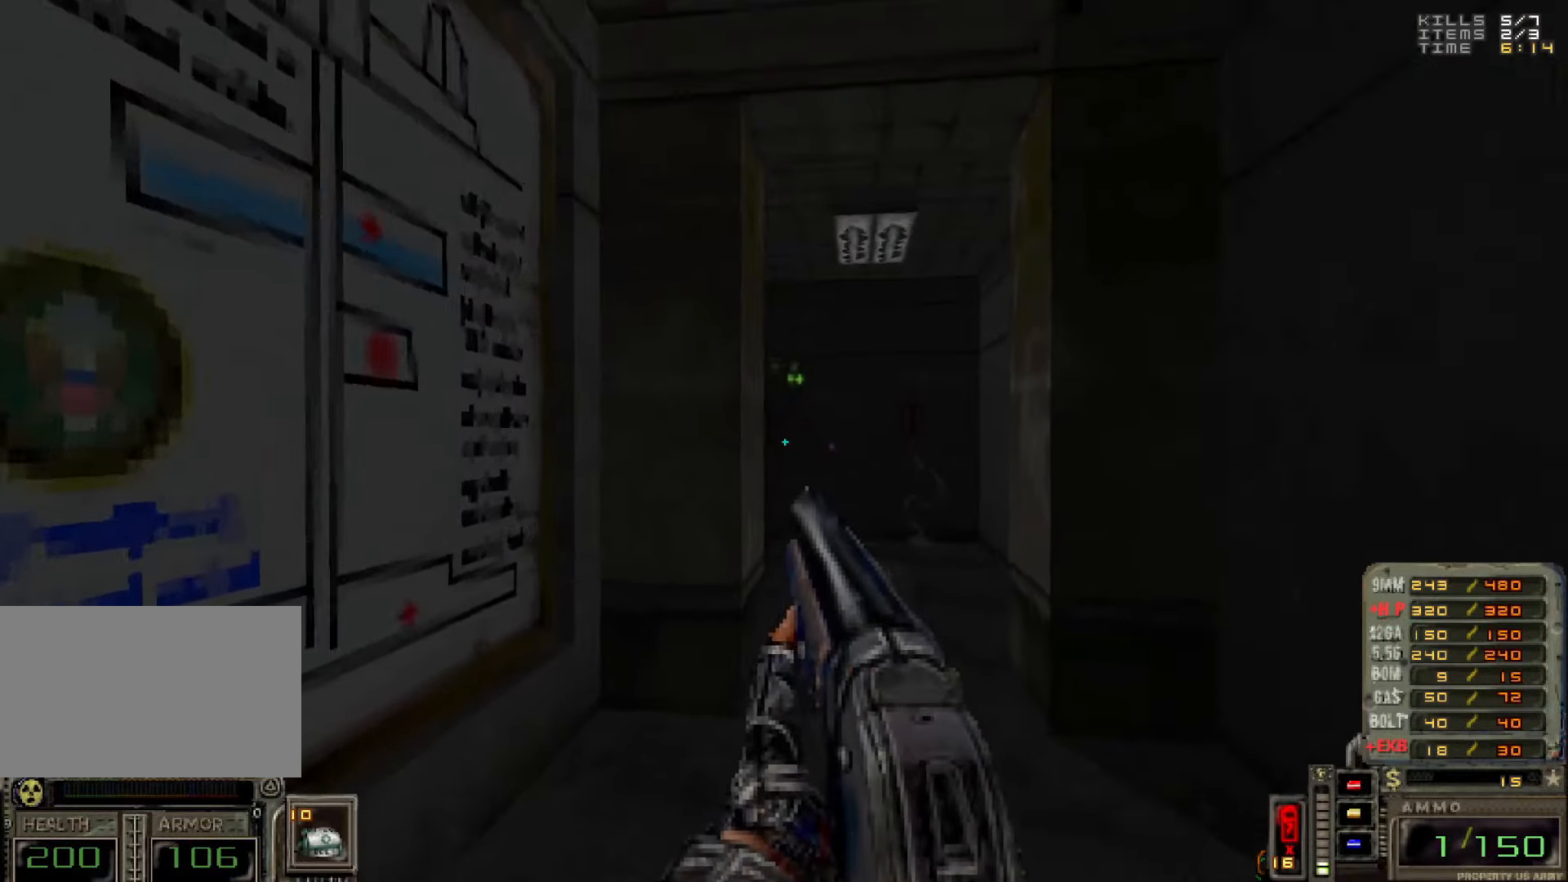
{"keys": ["a", "s"], "mouse": ["right"], "events": [[33, "d", "up"], [33, "w", "up"], [350, "mouse_right", "down"], [450, "a", "down"], [500, "s", "down"]]}
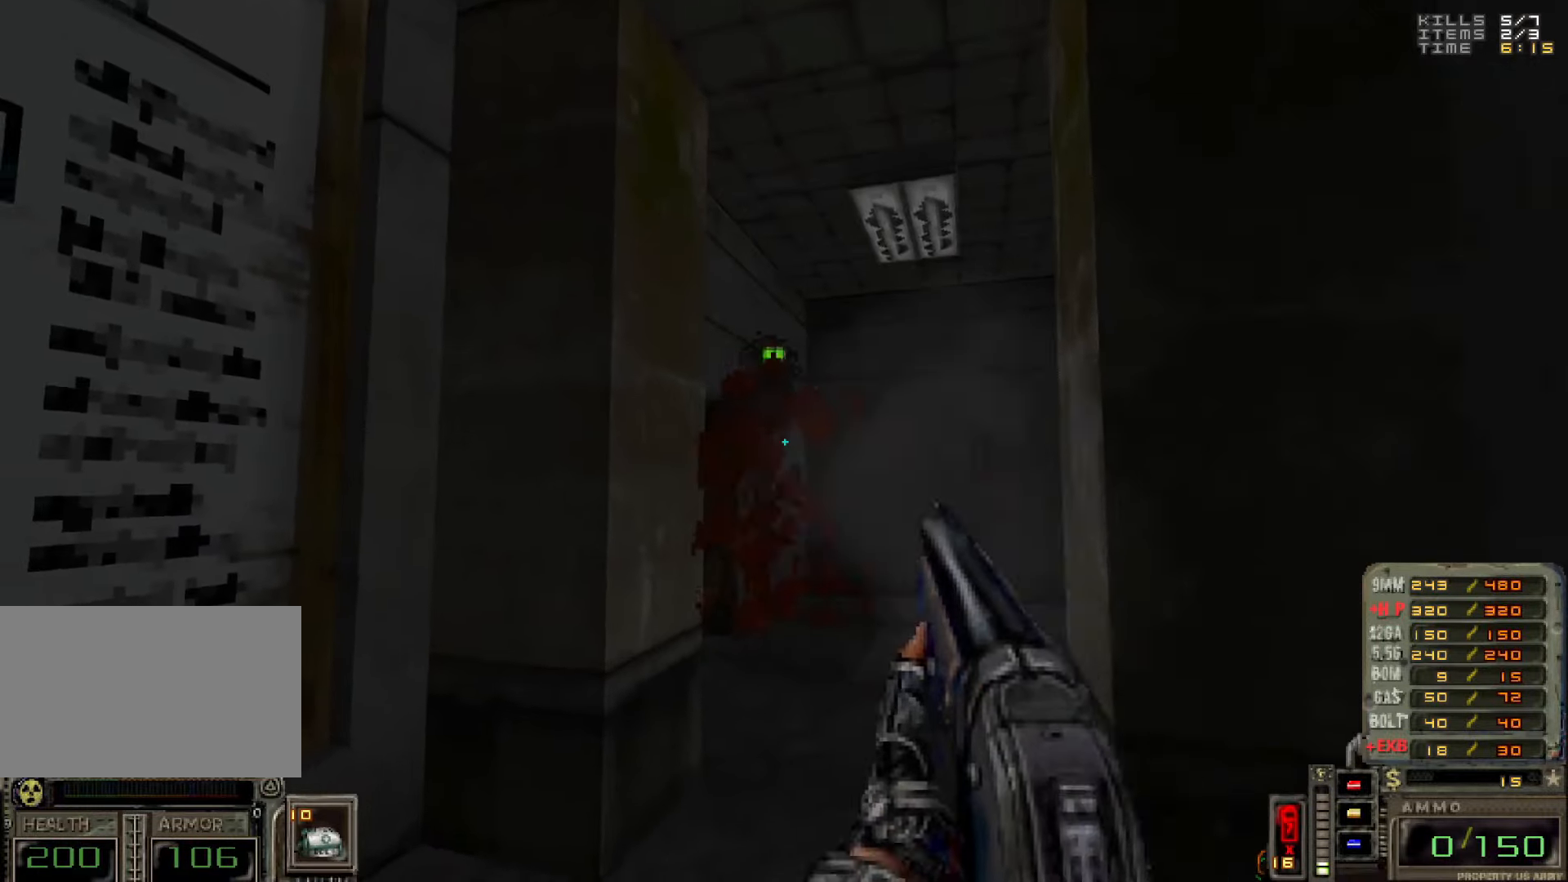
{"keys": ["d", "w"], "mouse": [], "events": [[133, "mouse_right", "up"], [233, "a", "up"], [233, "s", "up"], [333, "d", "down"], [383, "w", "down"]]}
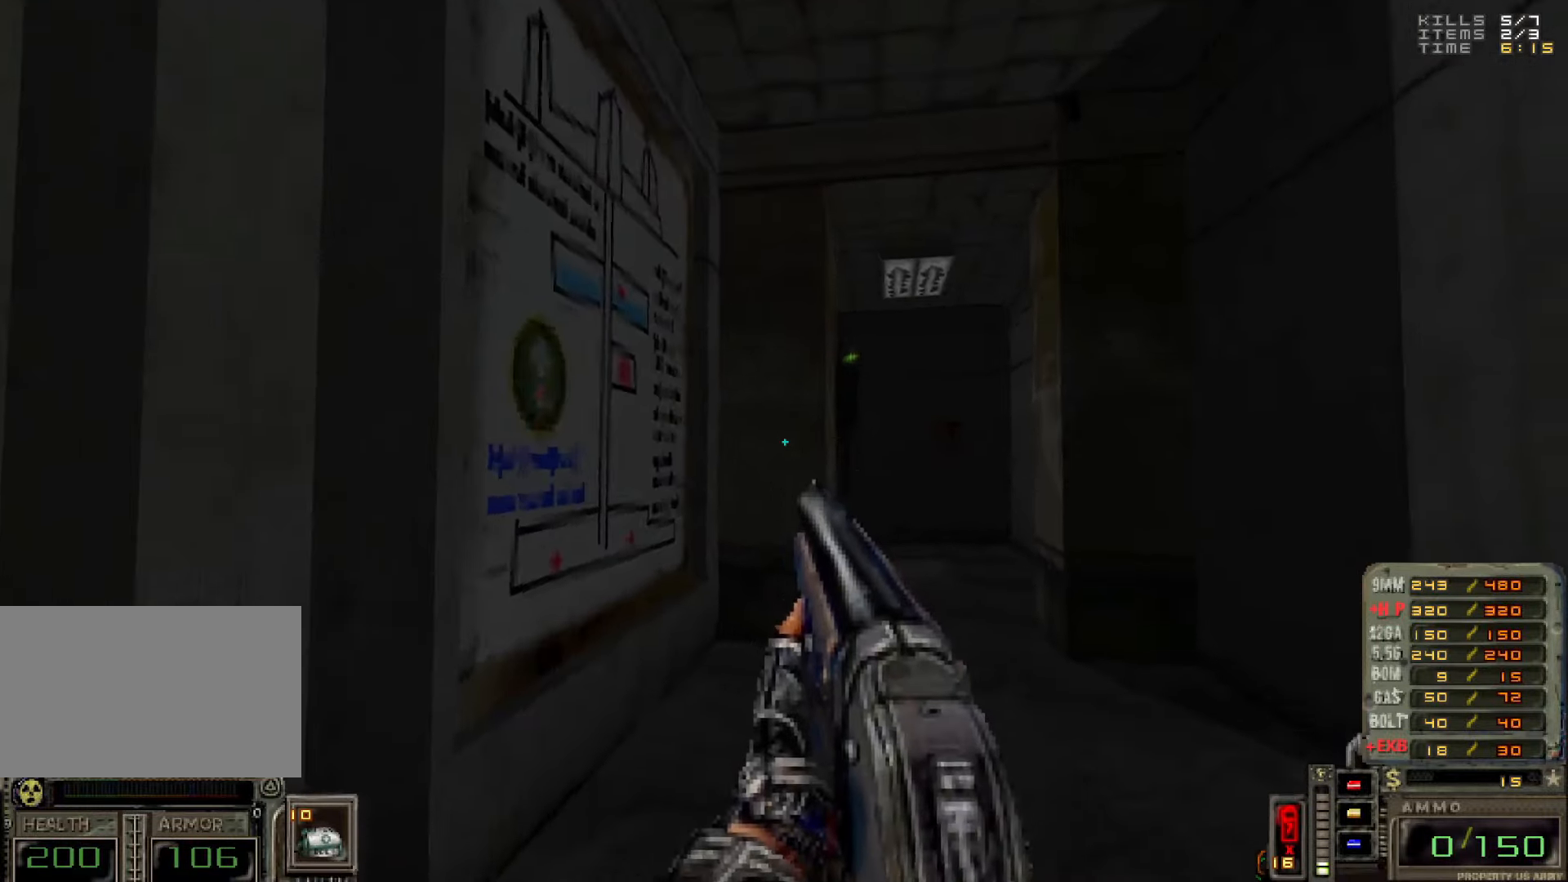
{"keys": [], "mouse": [], "events": [[66, "d", "up"], [66, "w", "up"], [200, "a", "down"], [350, "a", "up"], [433, "2", "down"], [483, "2", "up"]]}
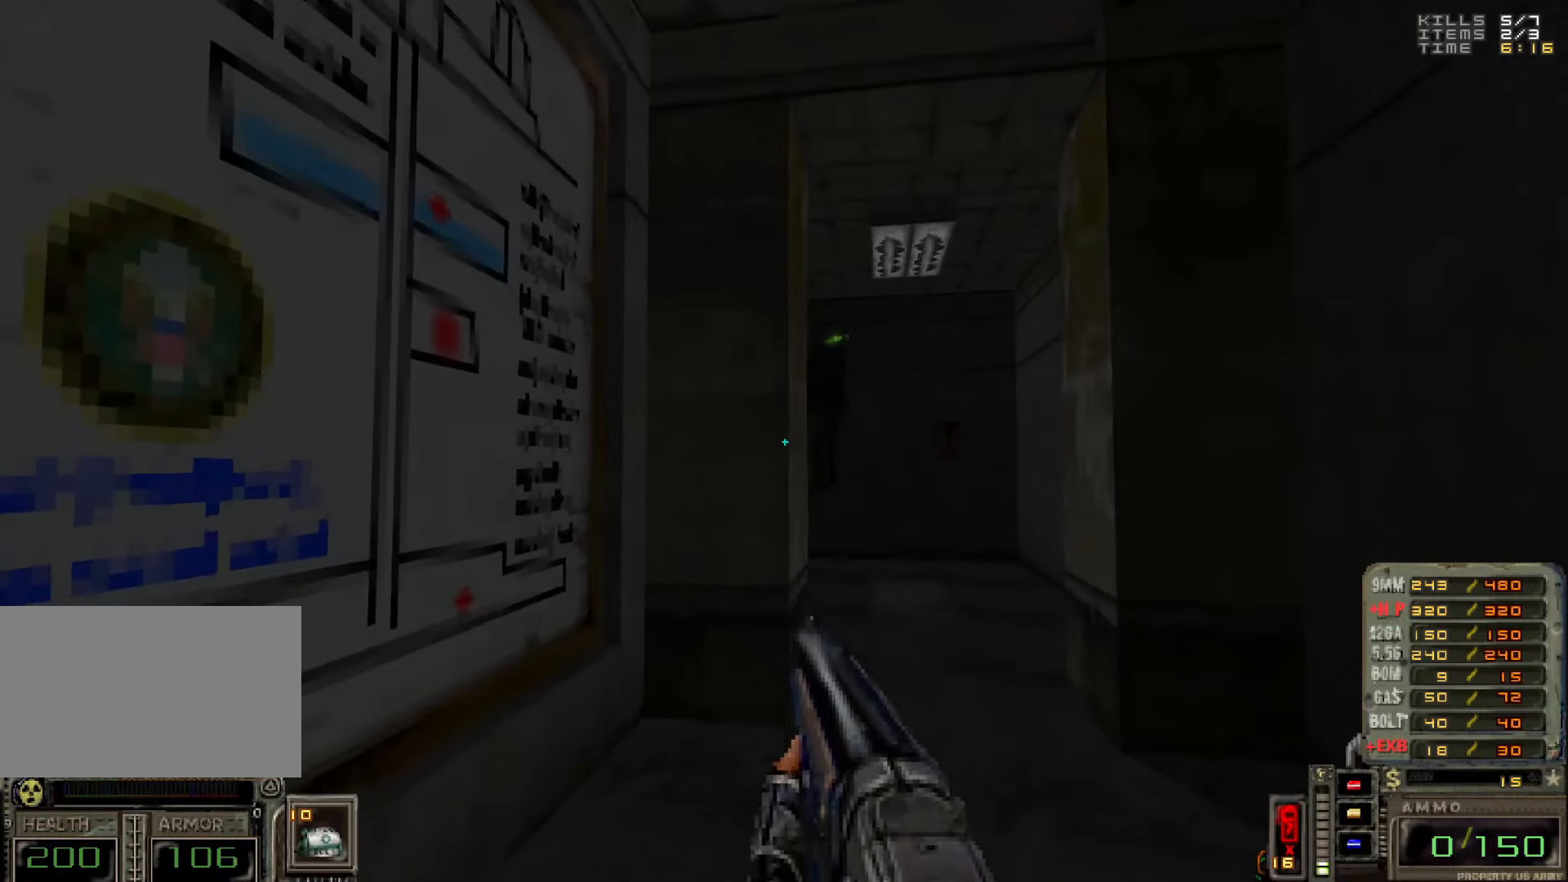
{"keys": [], "mouse": [], "events": [[133, "s", "down"], [316, "d", "down"], [400, "d", "up"], [400, "s", "up"]]}
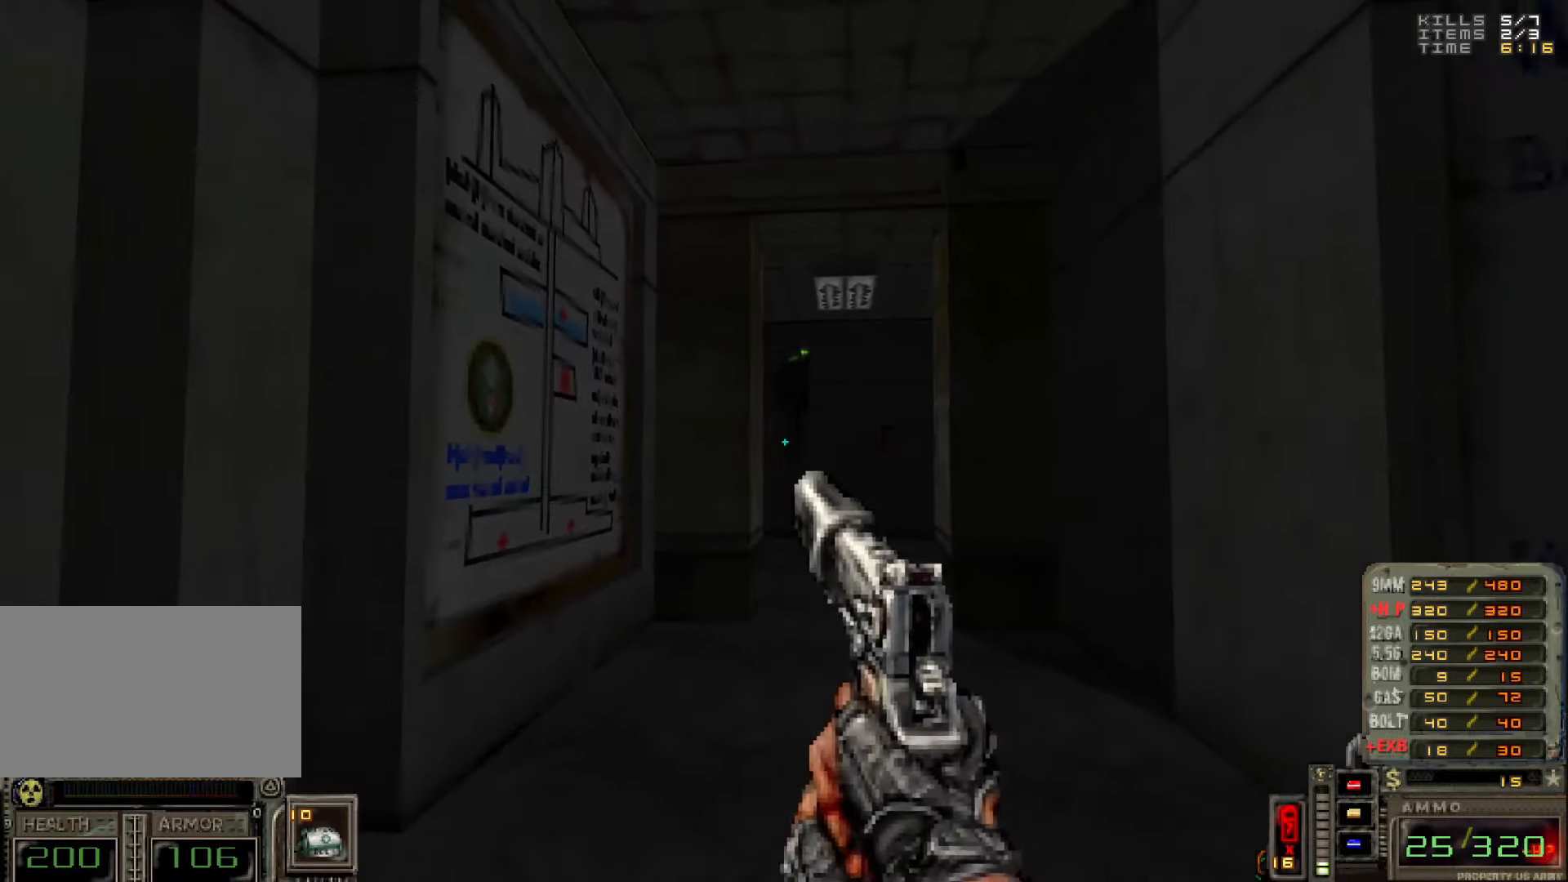
{"keys": [], "mouse": ["left"], "events": [[233, "d", "down"], [233, "w", "down"], [366, "d", "up"], [366, "w", "up"], [416, "mouse_left", "down"]]}
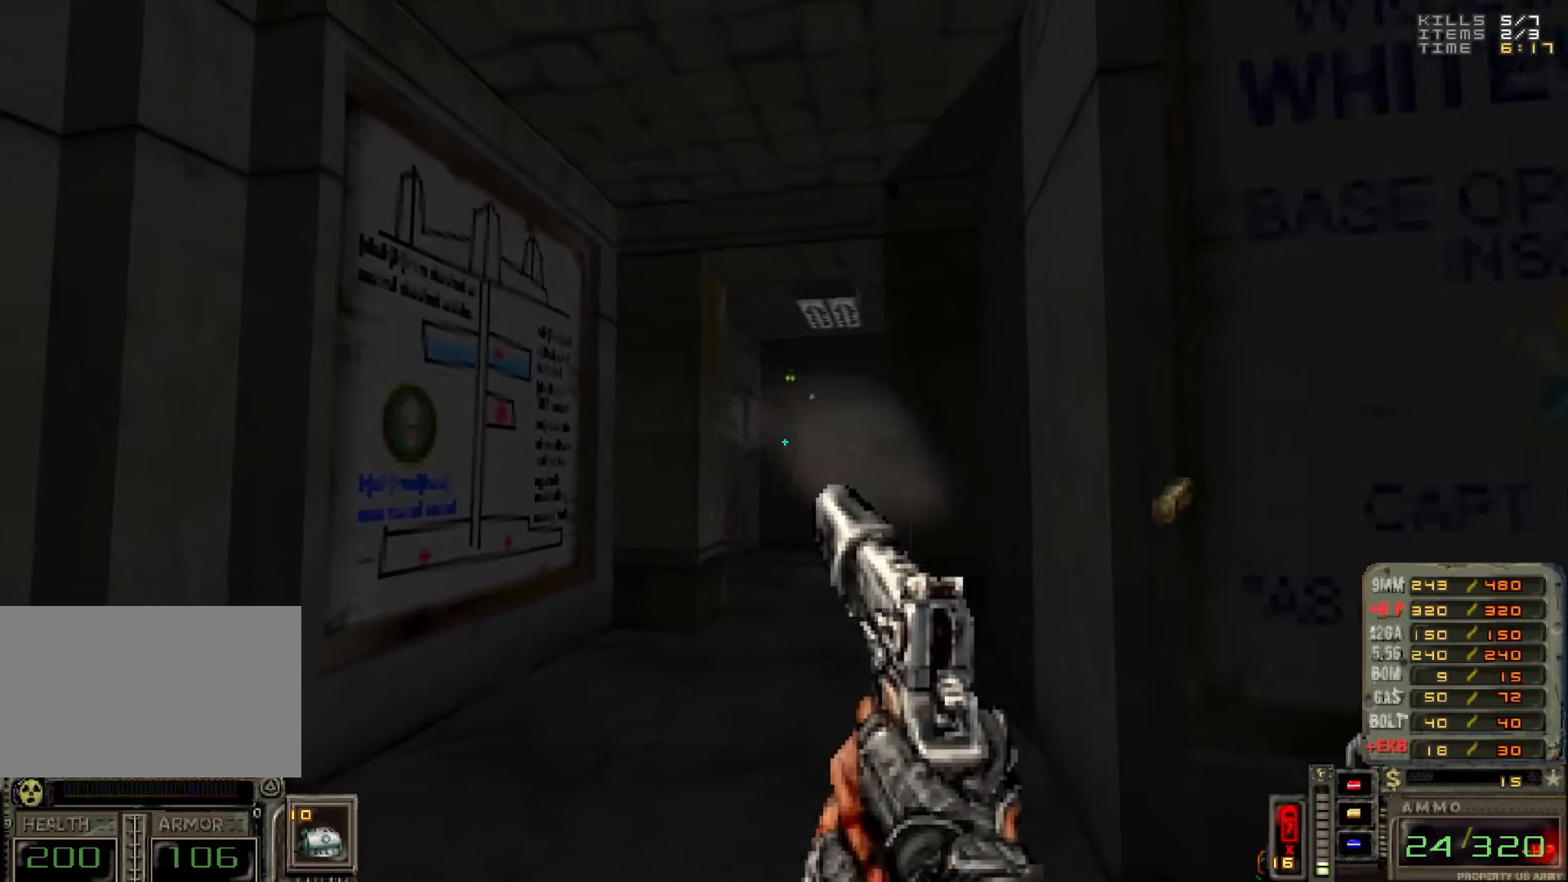
{"keys": [], "mouse": ["left"], "events": [[200, "a", "down"], [300, "a", "up"], [383, "a", "down"], [483, "a", "up"]]}
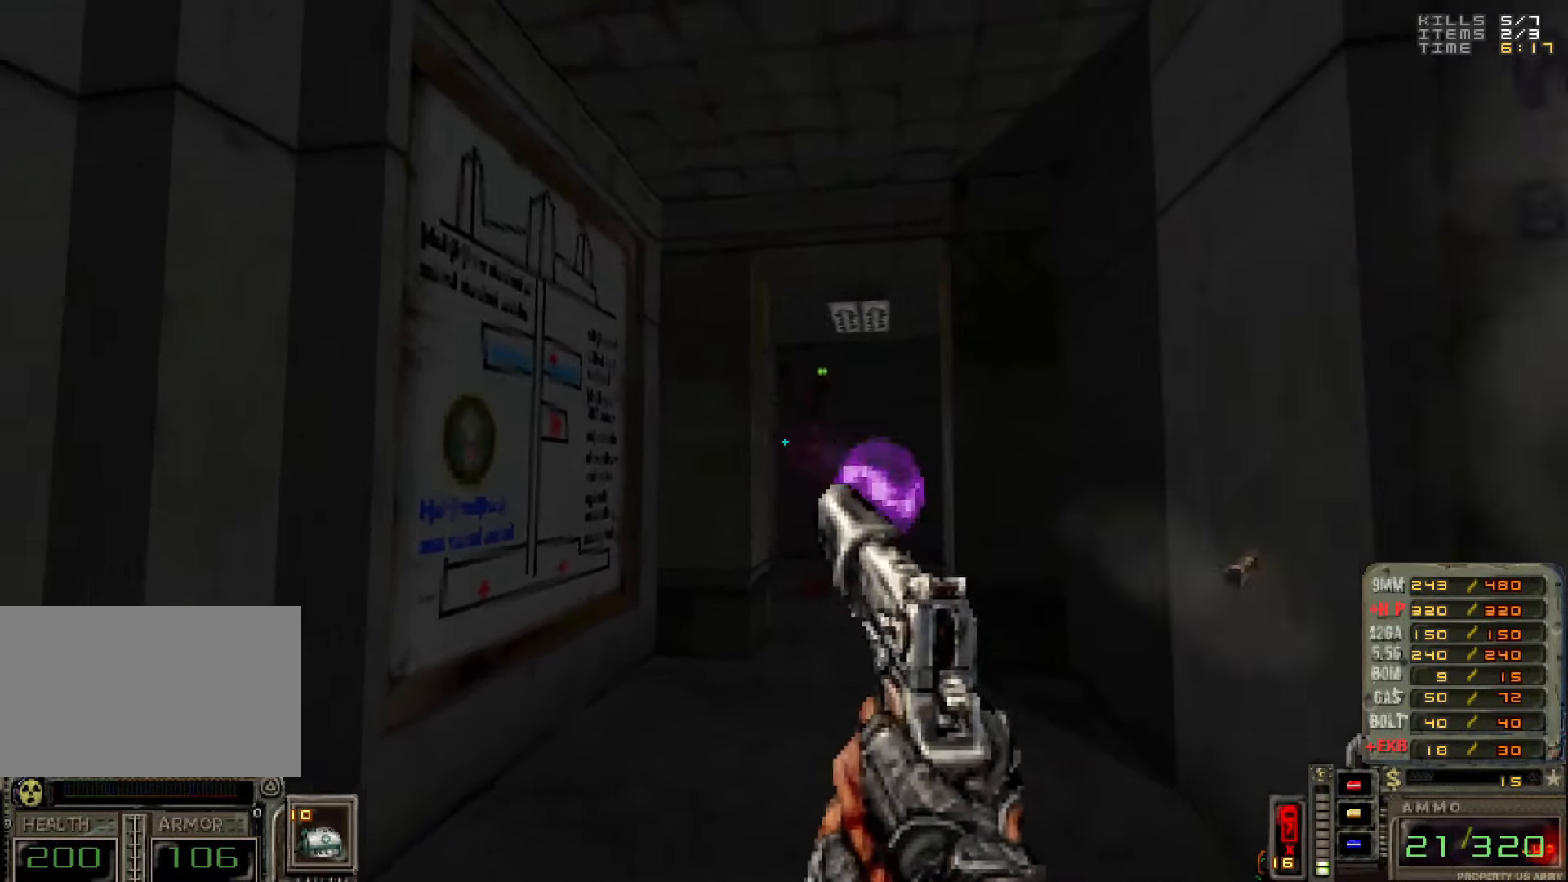
{"keys": [], "mouse": ["left"], "events": [[83, "d", "down"], [133, "d", "up"], [133, "w", "down"], [216, "w", "up"], [266, "d", "down"], [316, "d", "up"]]}
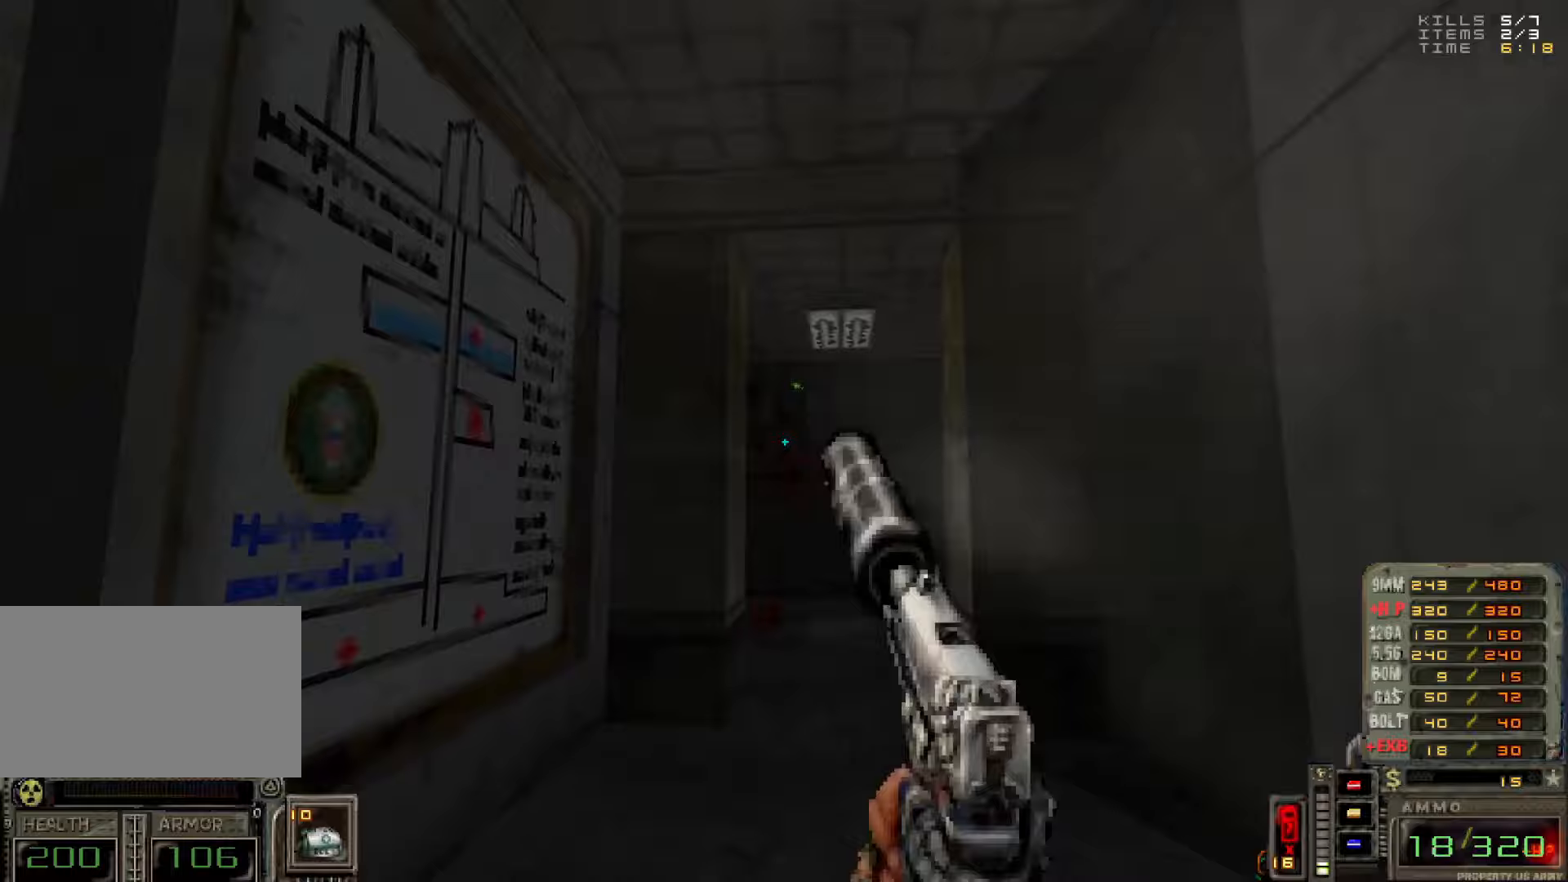
{"keys": [], "mouse": ["left"], "events": [[333, "w", "down"], [367, "w", "up"]]}
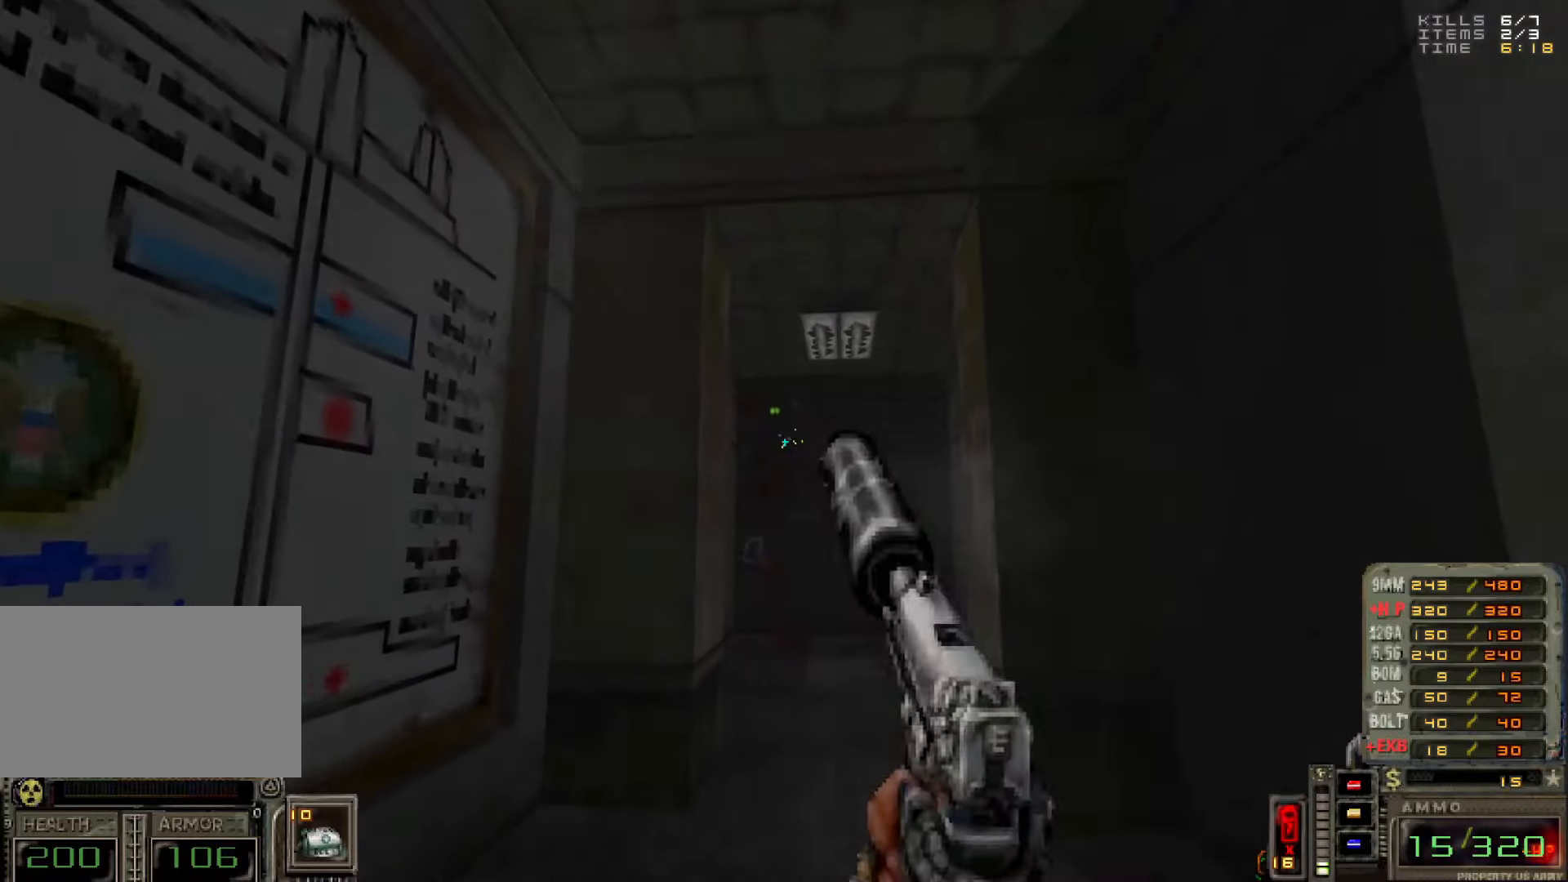
{"keys": ["w"], "mouse": [], "events": [[217, "mouse_left", "up"], [483, "w", "down"]]}
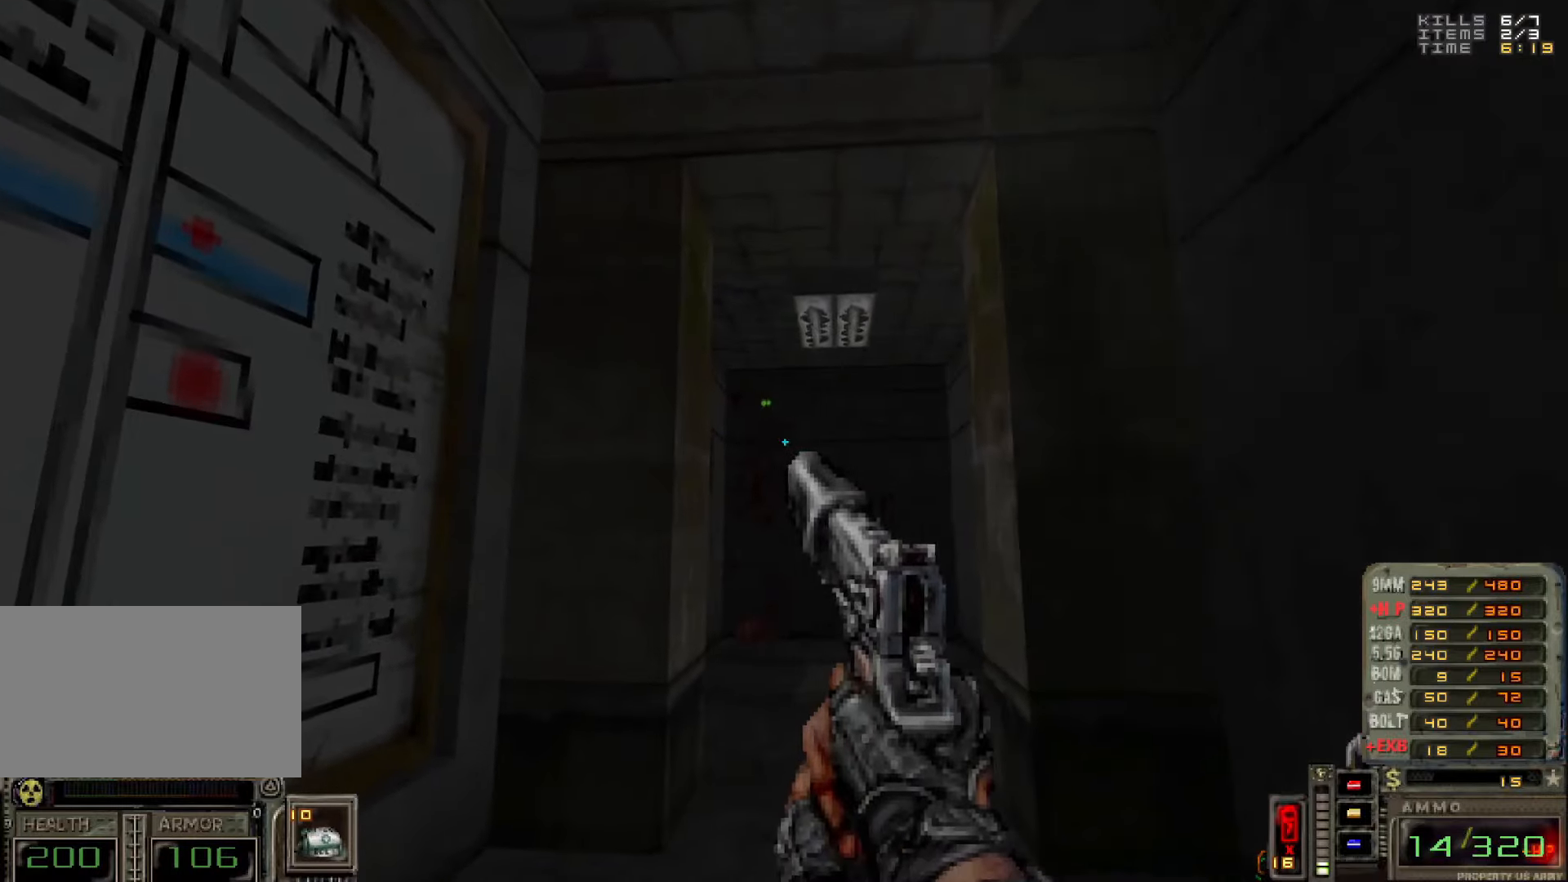
{"keys": [], "mouse": [], "events": [[167, "w", "up"]]}
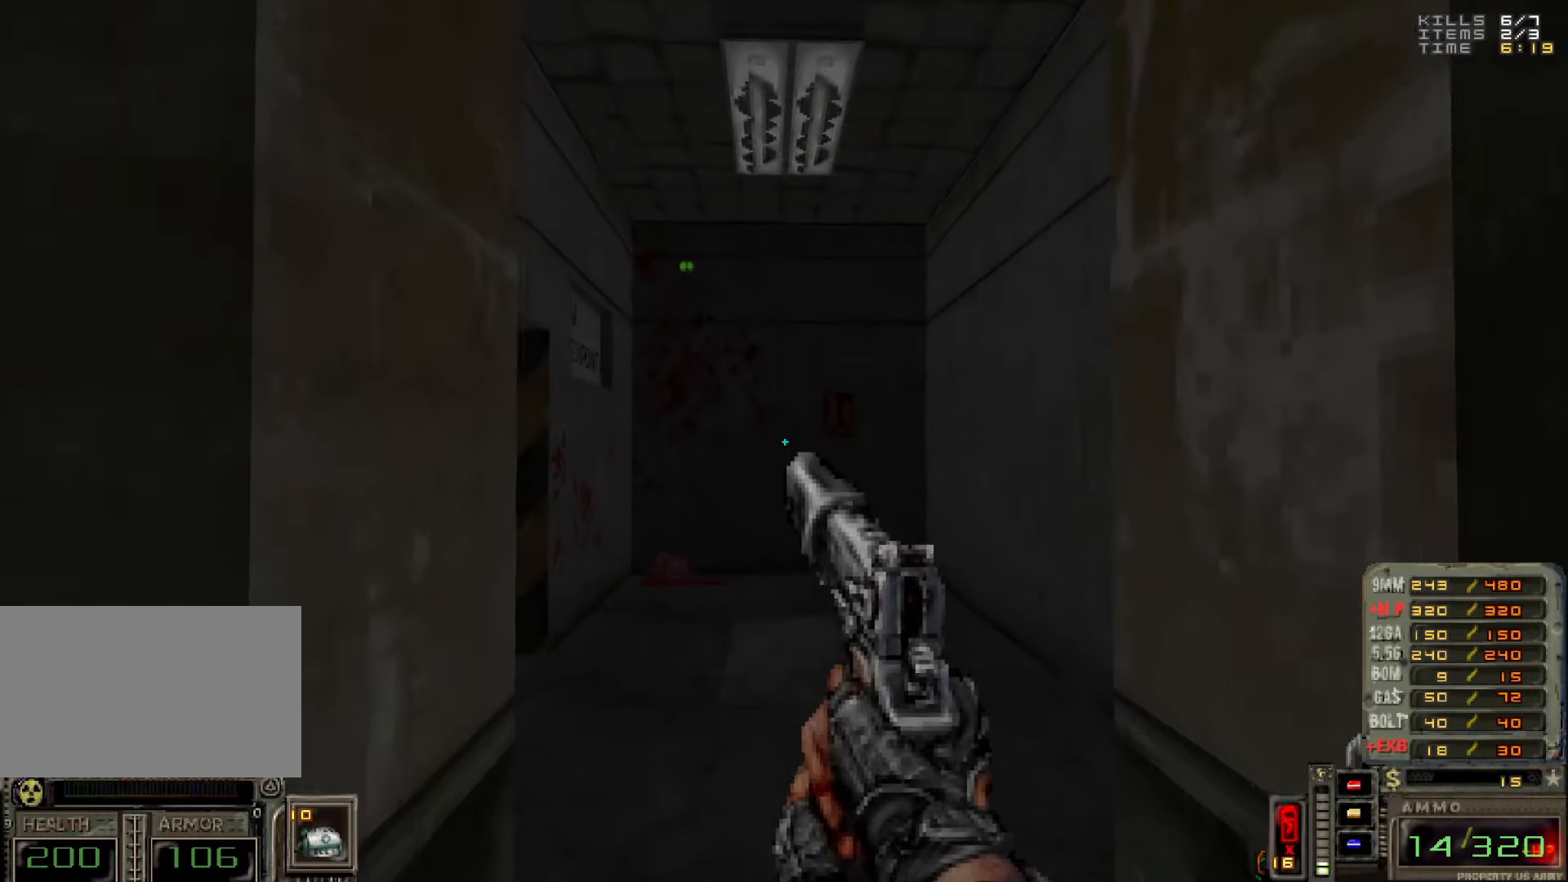
{"keys": [], "mouse": [], "events": [[333, "r", "down"], [417, "r", "up"]]}
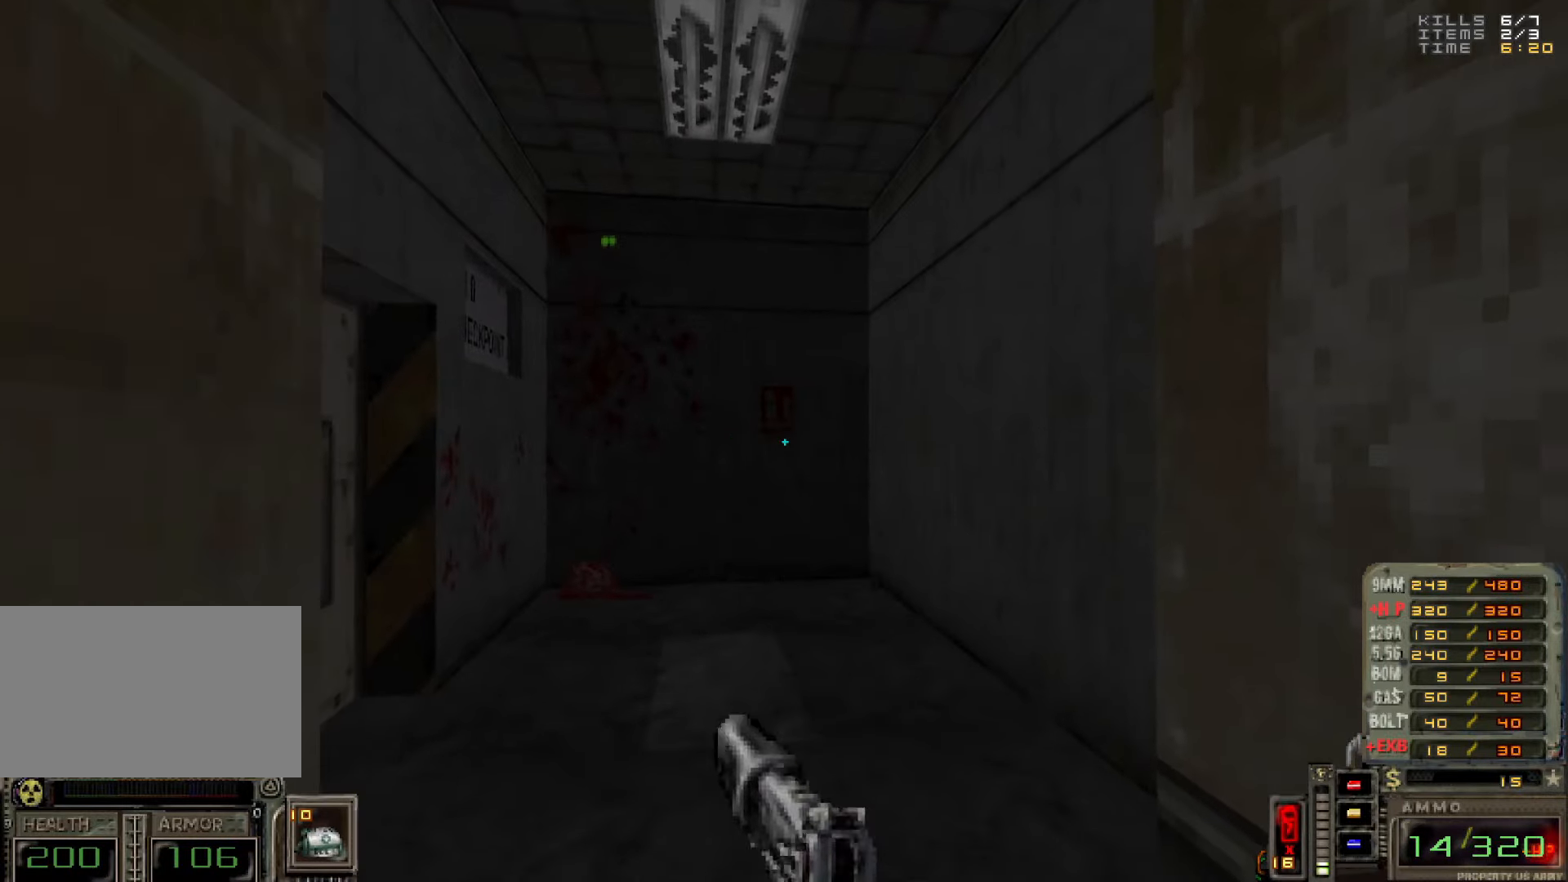
{"keys": ["w"], "mouse": [], "events": [[67, "w", "down"], [217, "w", "up"], [433, "w", "down"]]}
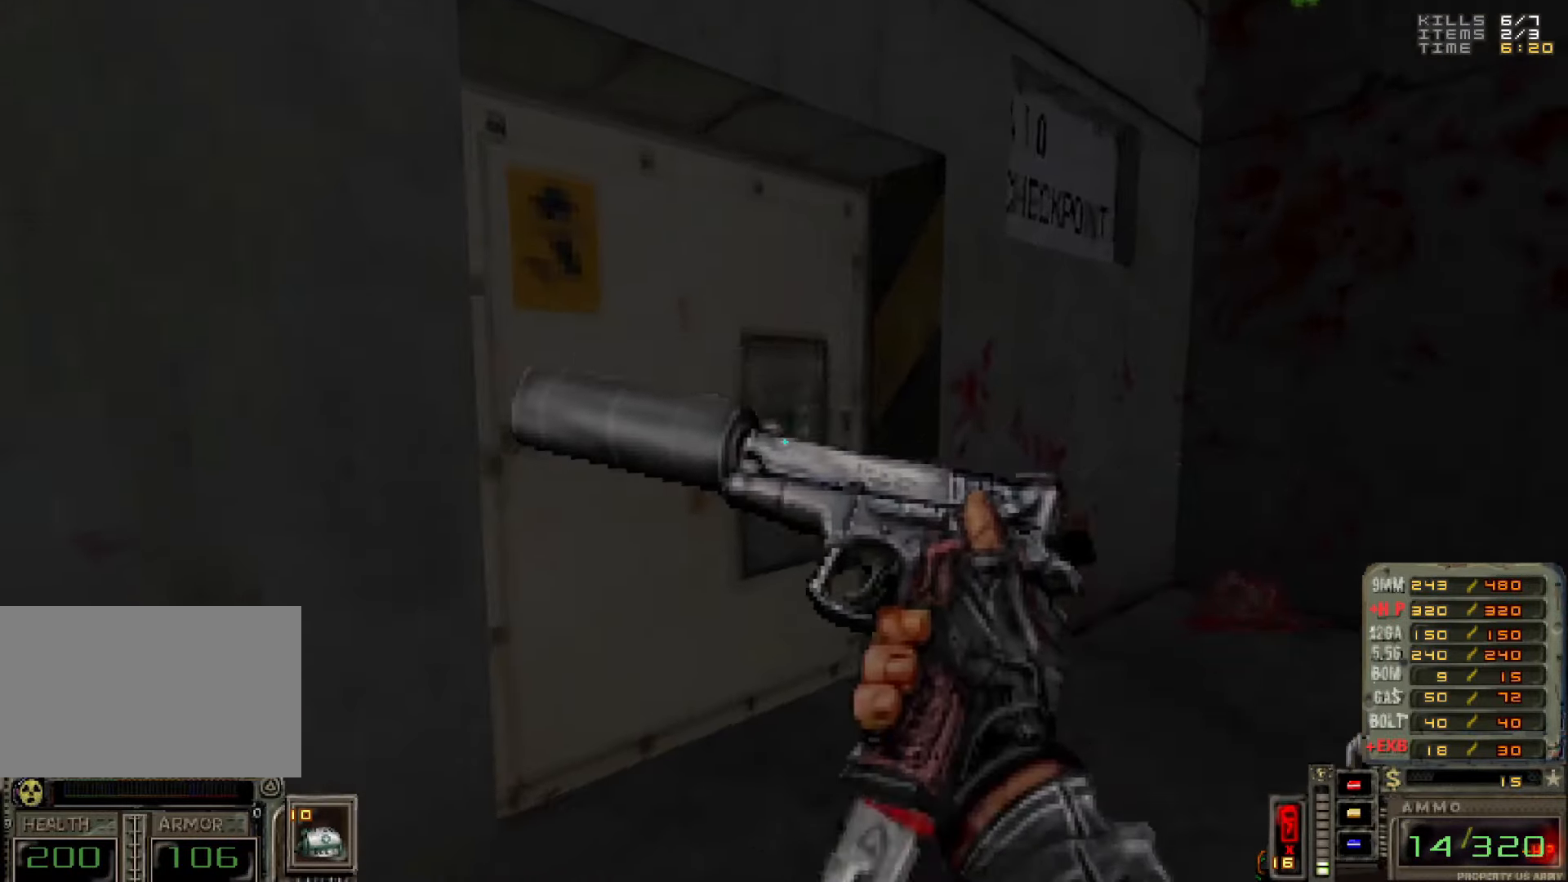
{"keys": ["d"], "mouse": [], "events": [[83, "a", "down"], [217, "a", "up"], [267, "e", "down"], [267, "w", "up"], [317, "e", "up"], [467, "d", "down"]]}
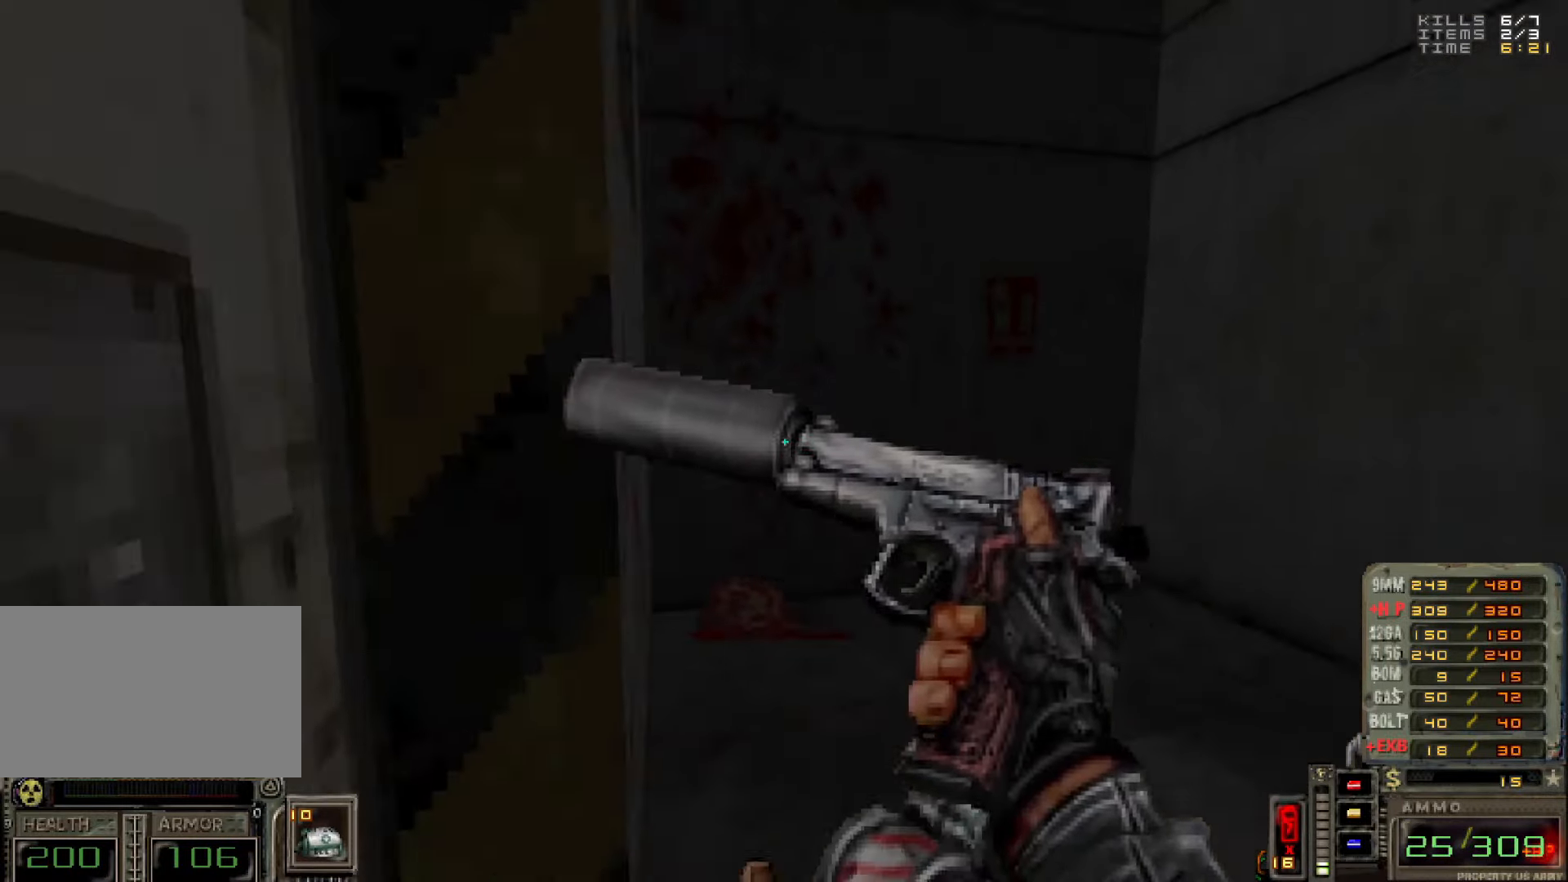
{"keys": [], "mouse": [], "events": [[50, "d", "up"]]}
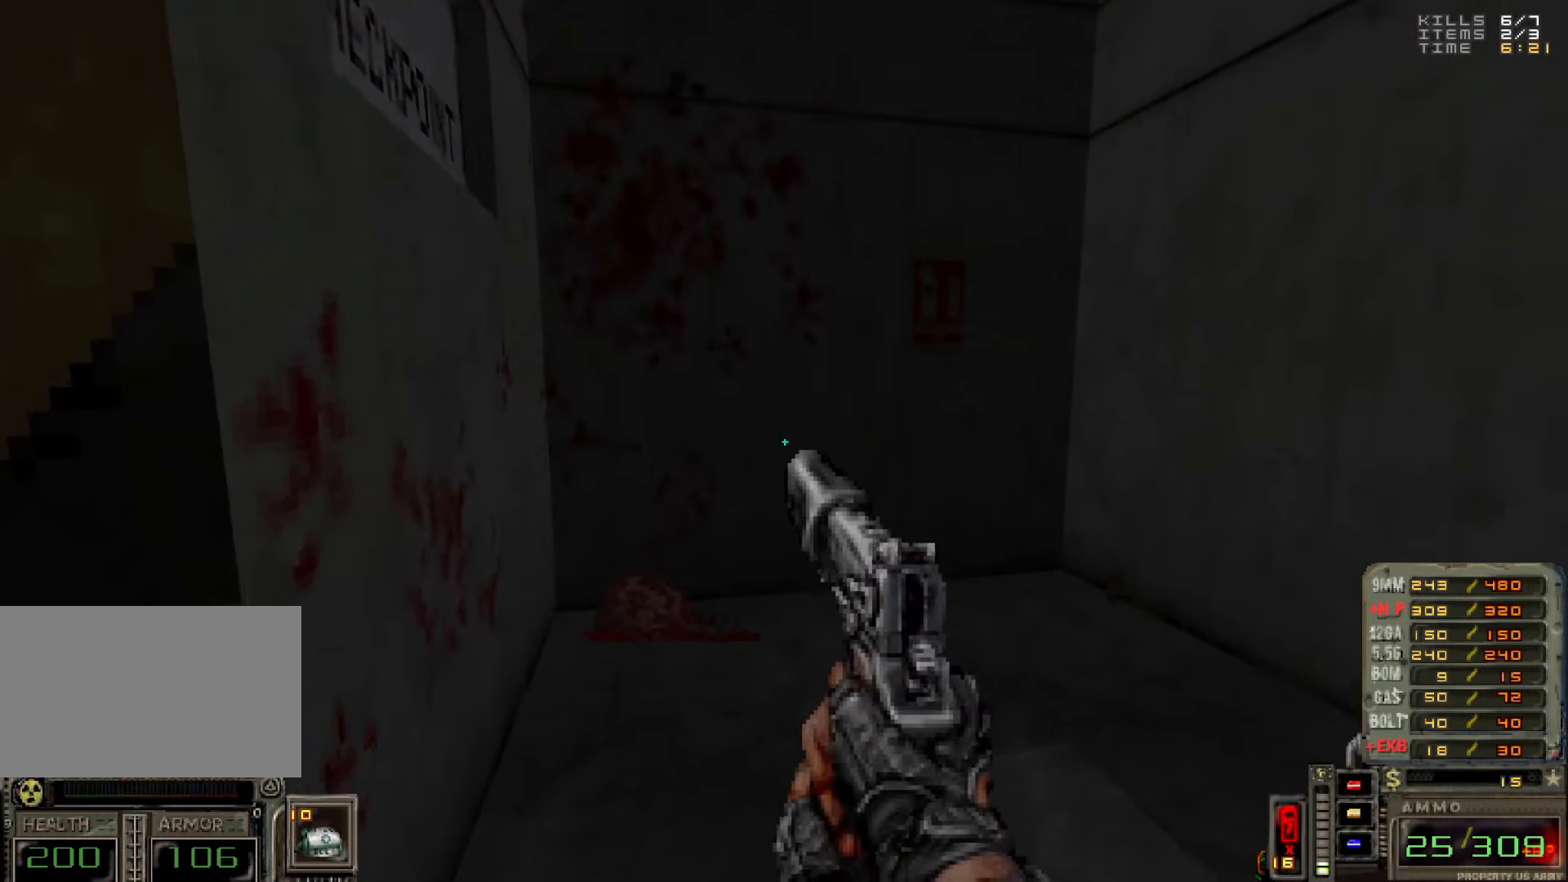
{"keys": [], "mouse": [], "events": [[17, "w", "down"], [200, "a", "down"], [200, "mouse_wheel", "down"], [250, "a", "up"], [250, "mouse_wheel", "up"], [250, "w", "up"]]}
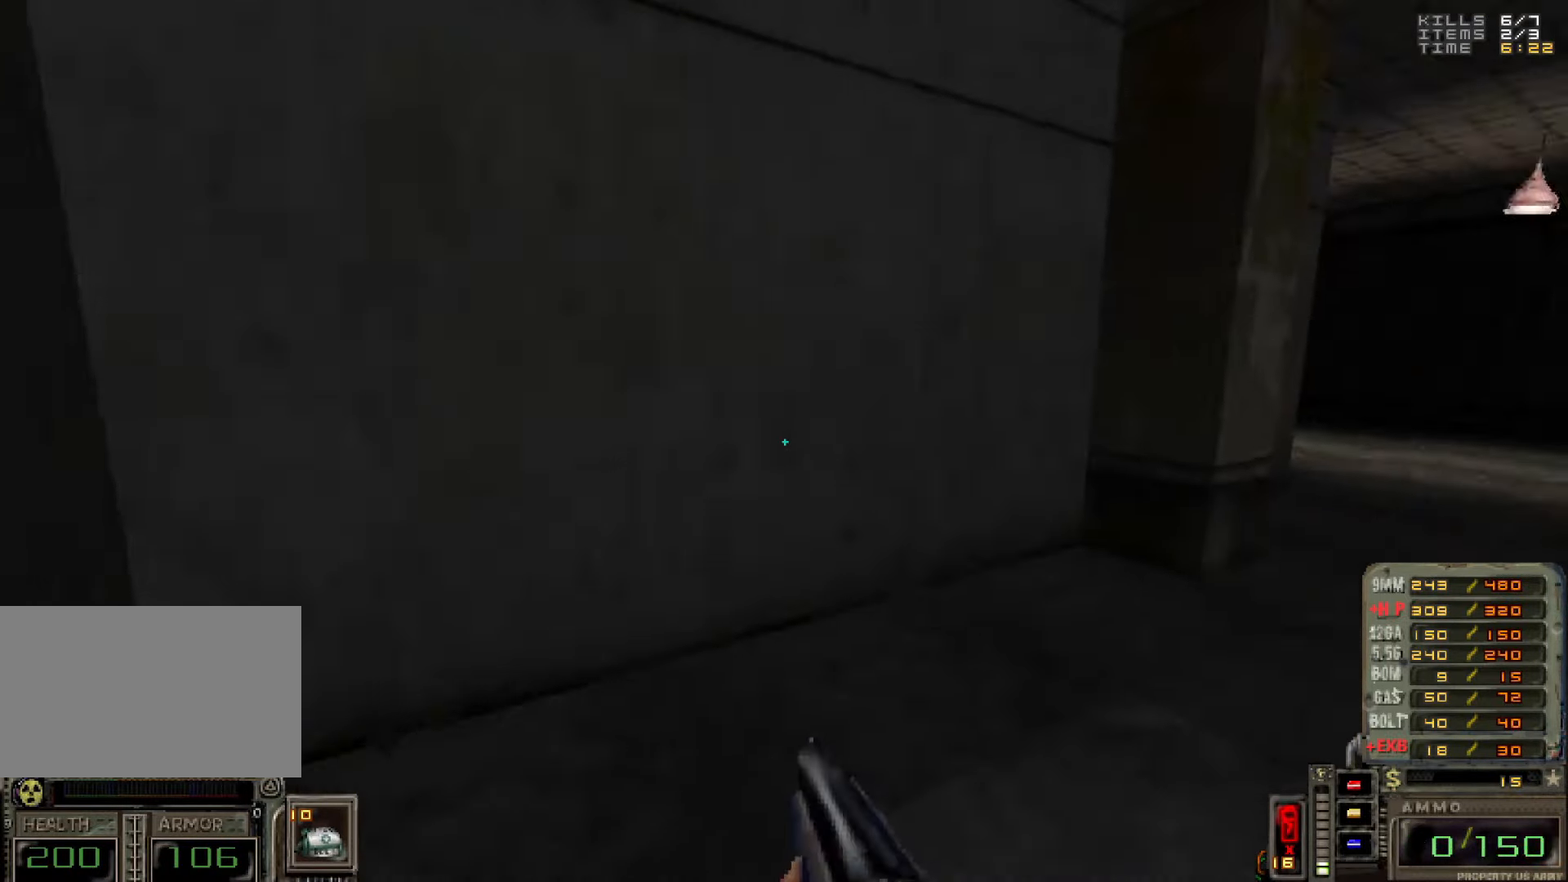
{"keys": ["d", "w"], "mouse": [], "events": [[183, "r", "down"], [217, "r", "up"], [317, "w", "down"], [450, "d", "down"]]}
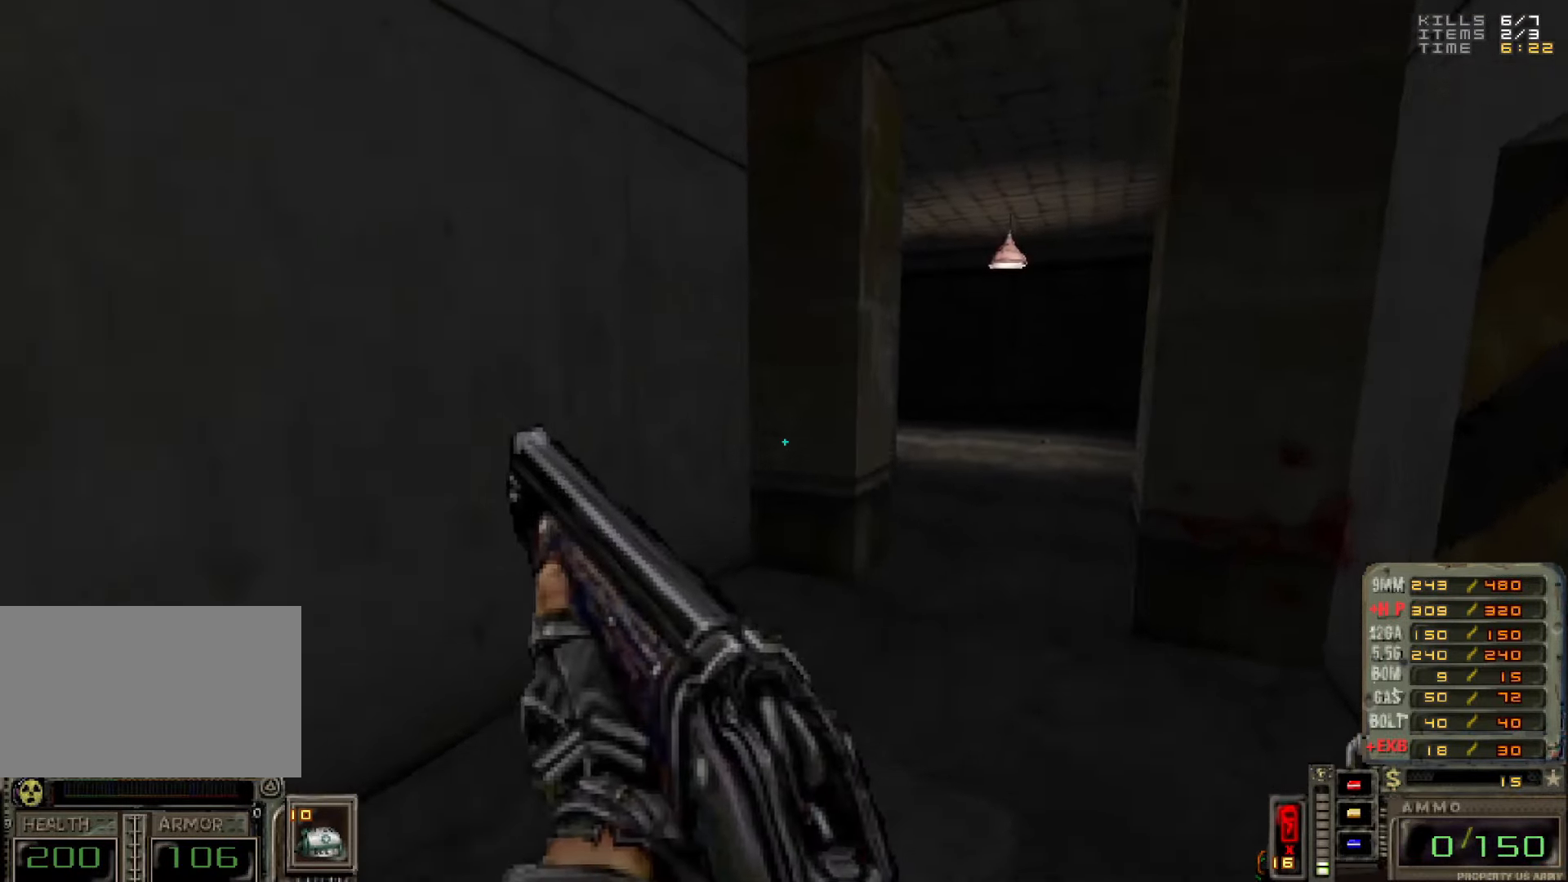
{"keys": [], "mouse": [], "events": [[50, "d", "up"], [333, "d", "down"], [433, "d", "up"], [433, "w", "up"]]}
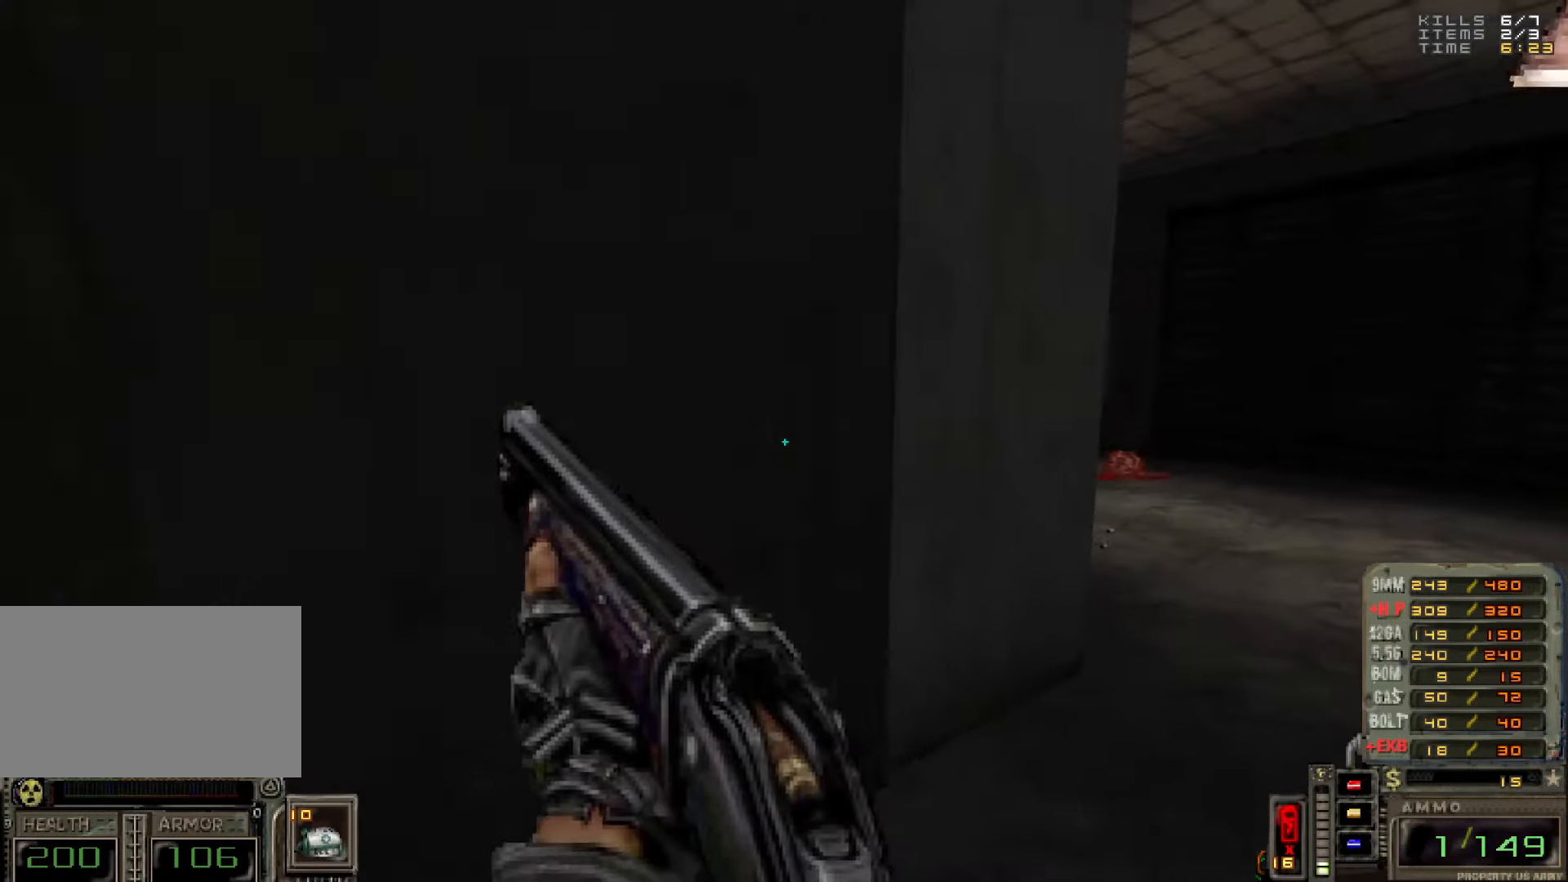
{"keys": [], "mouse": [], "events": [[200, "d", "down"], [200, "w", "down"], [350, "w", "up"], [400, "d", "up"]]}
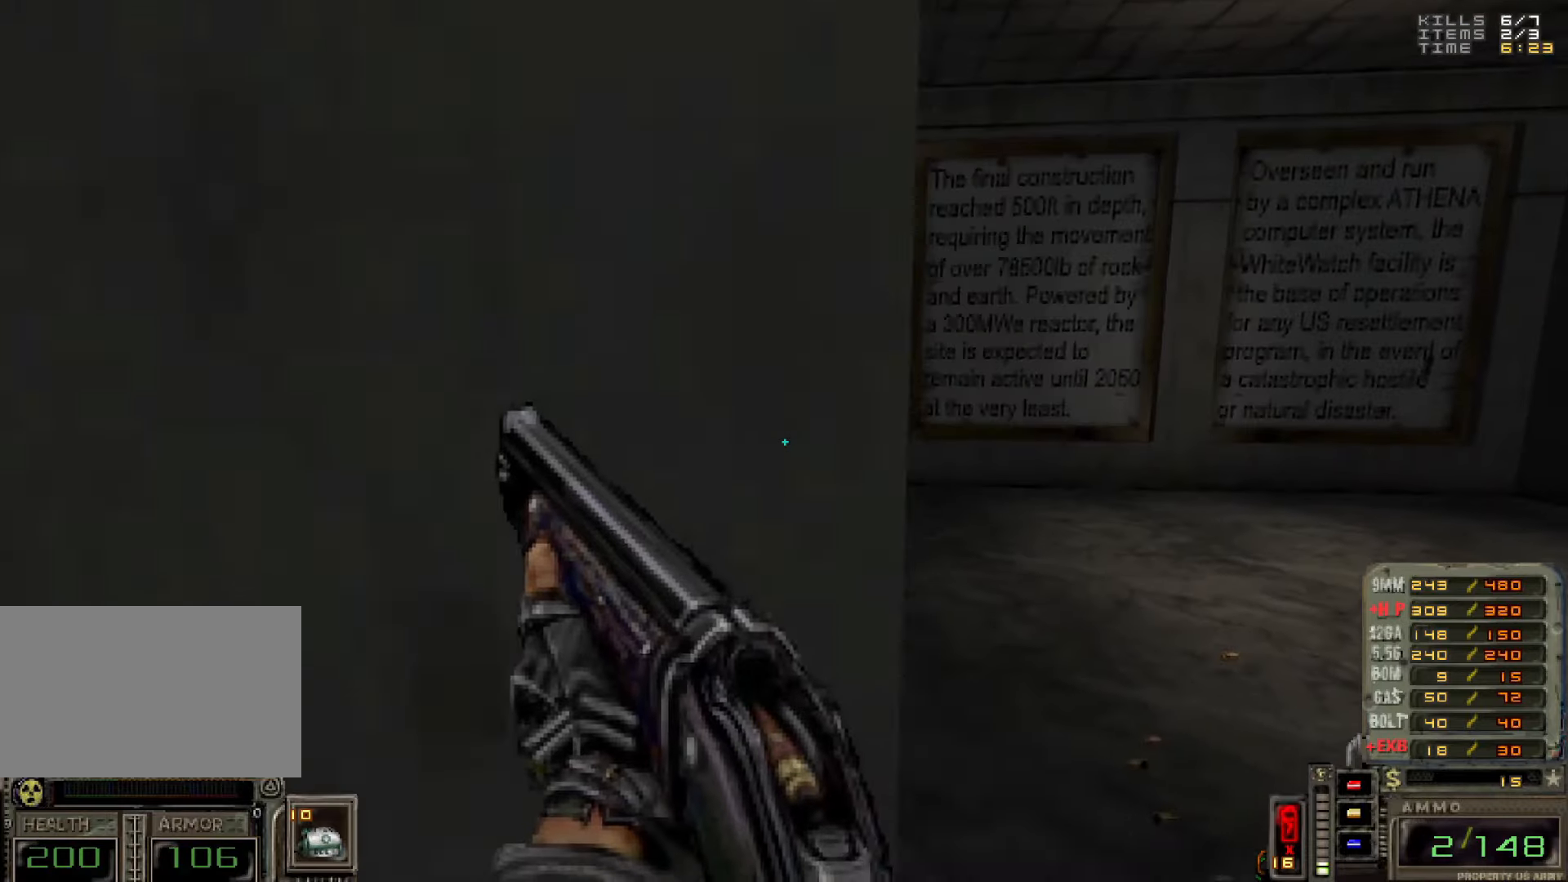
{"keys": [], "mouse": [], "events": [[183, "d", "down"], [266, "d", "up"]]}
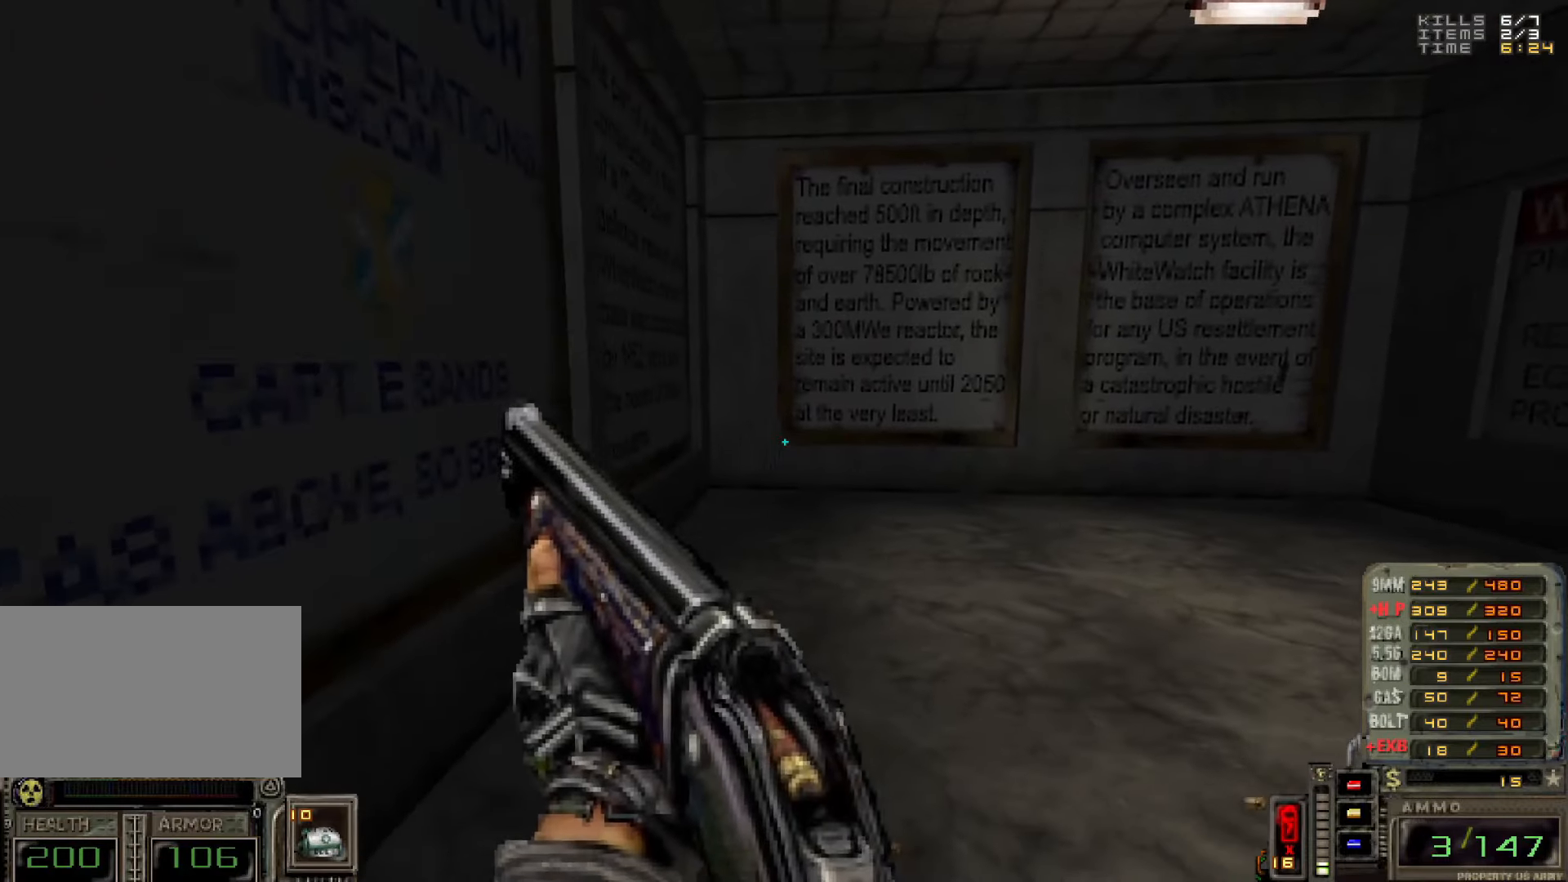
{"keys": [], "mouse": [], "events": []}
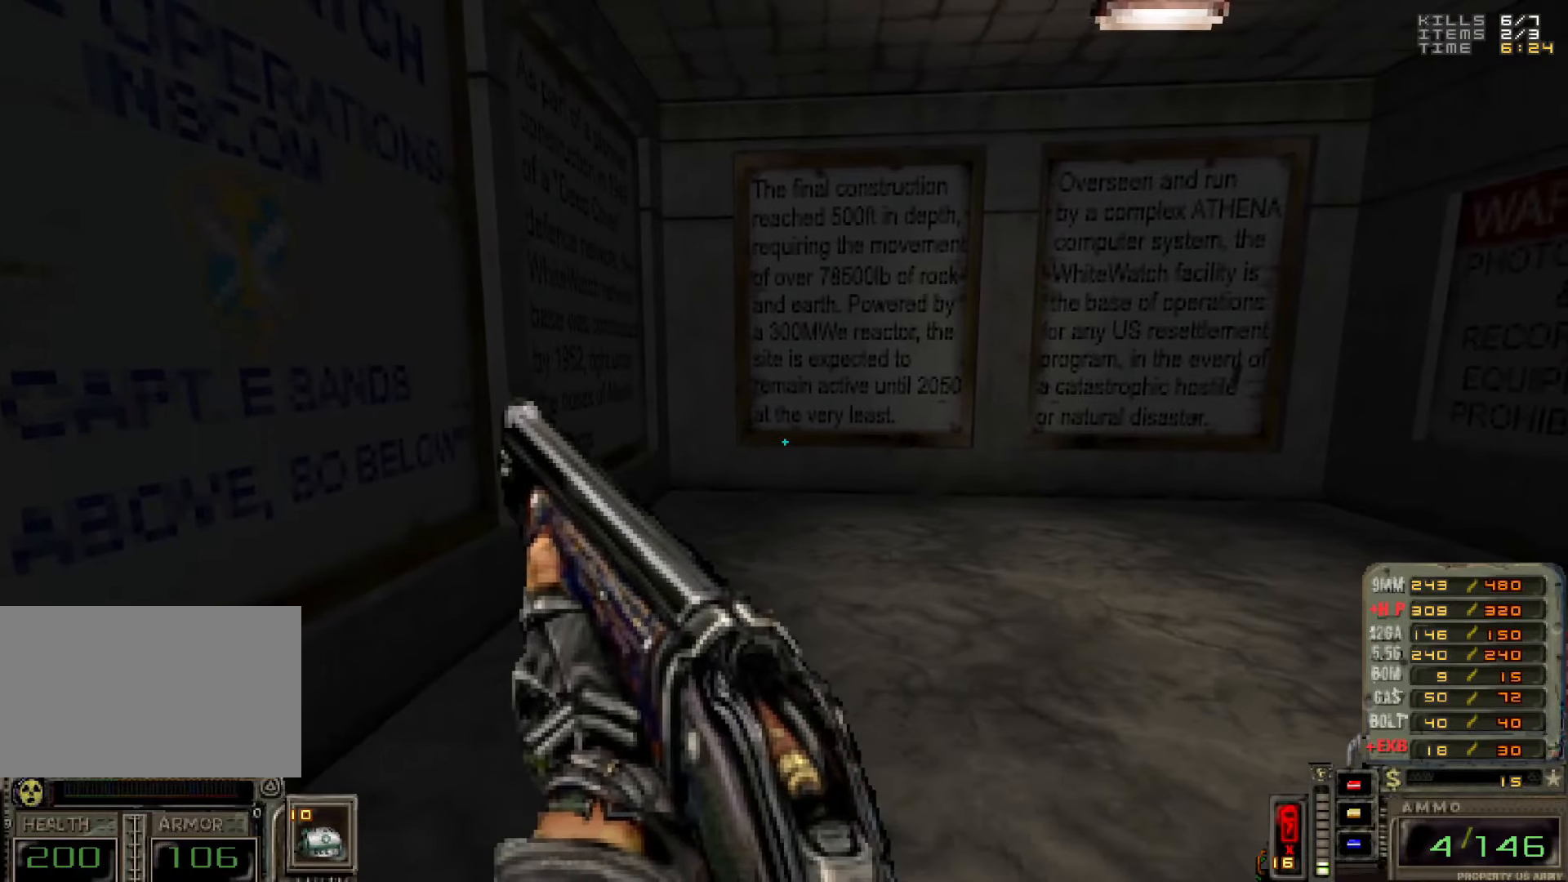
{"keys": [], "mouse": [], "events": [[350, "d", "down"], [500, "d", "up"]]}
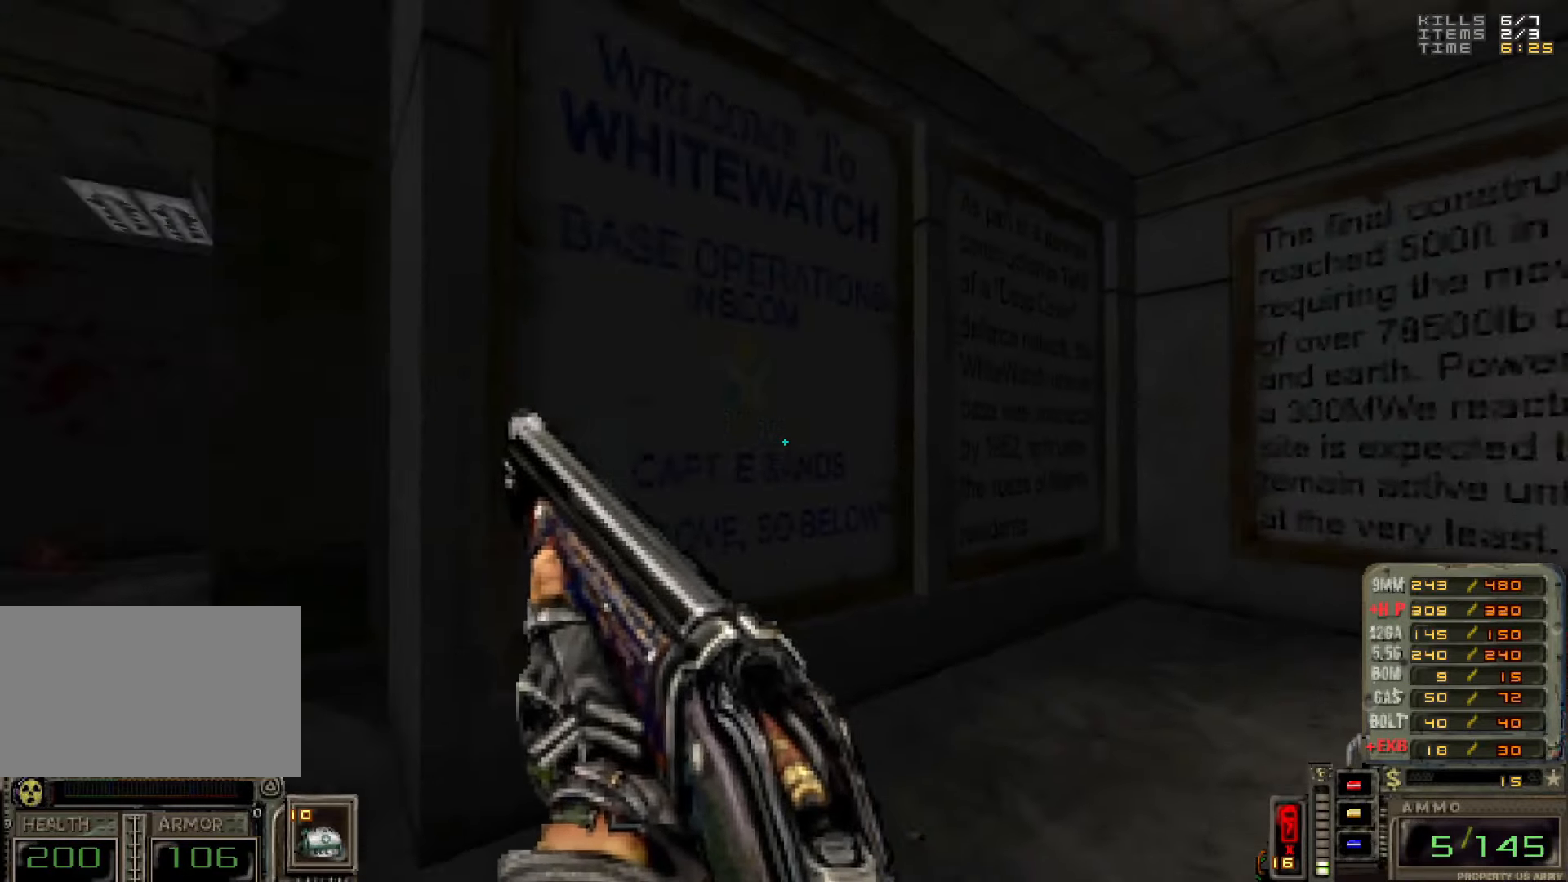
{"keys": [], "mouse": [], "events": []}
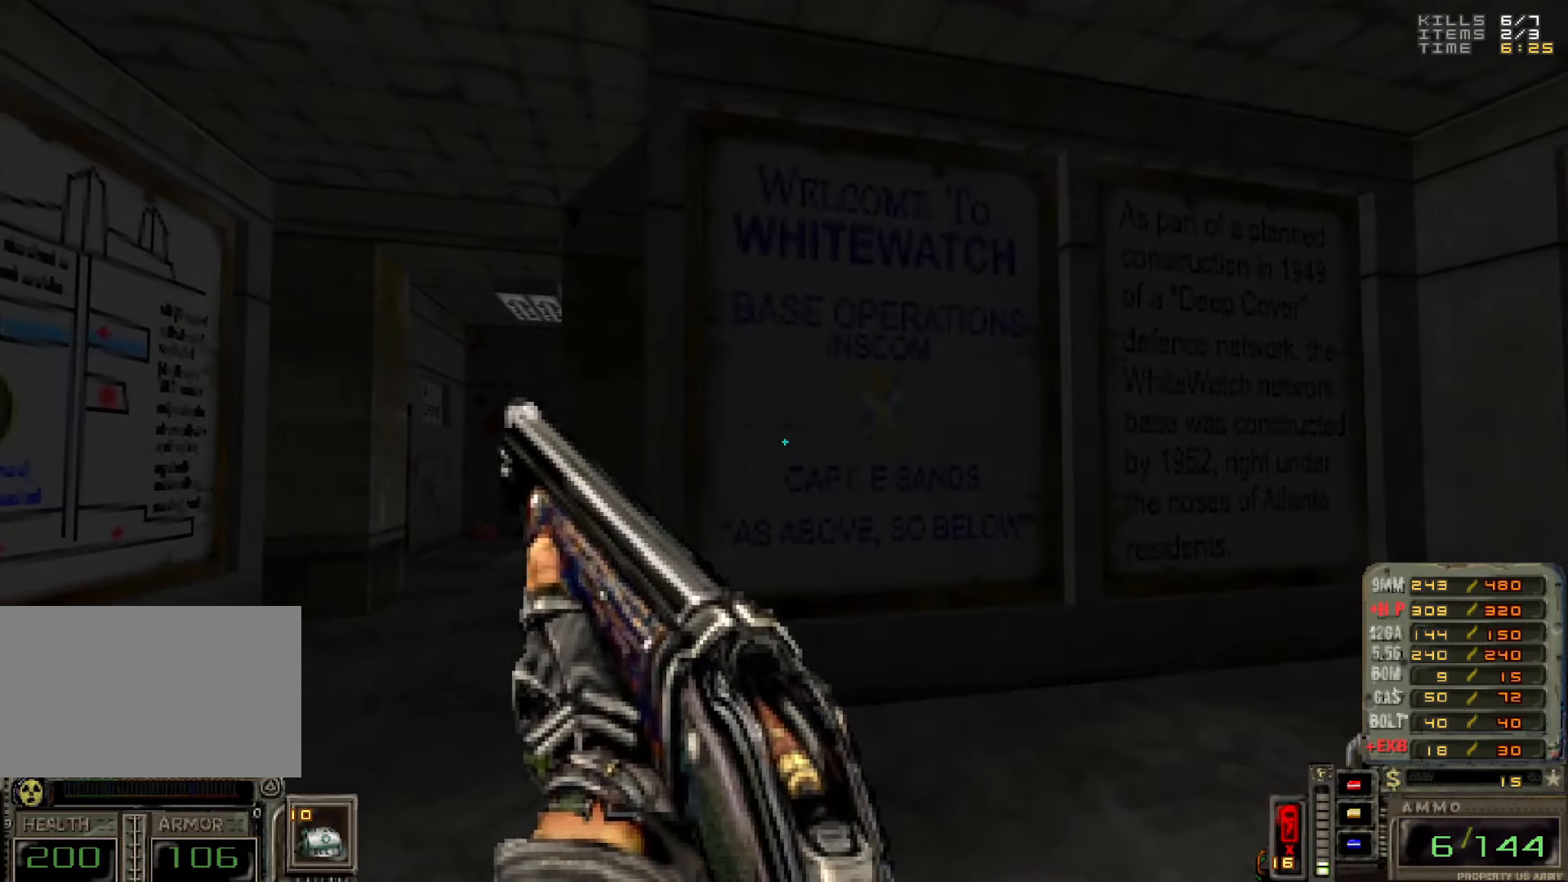
{"keys": [], "mouse": [], "events": []}